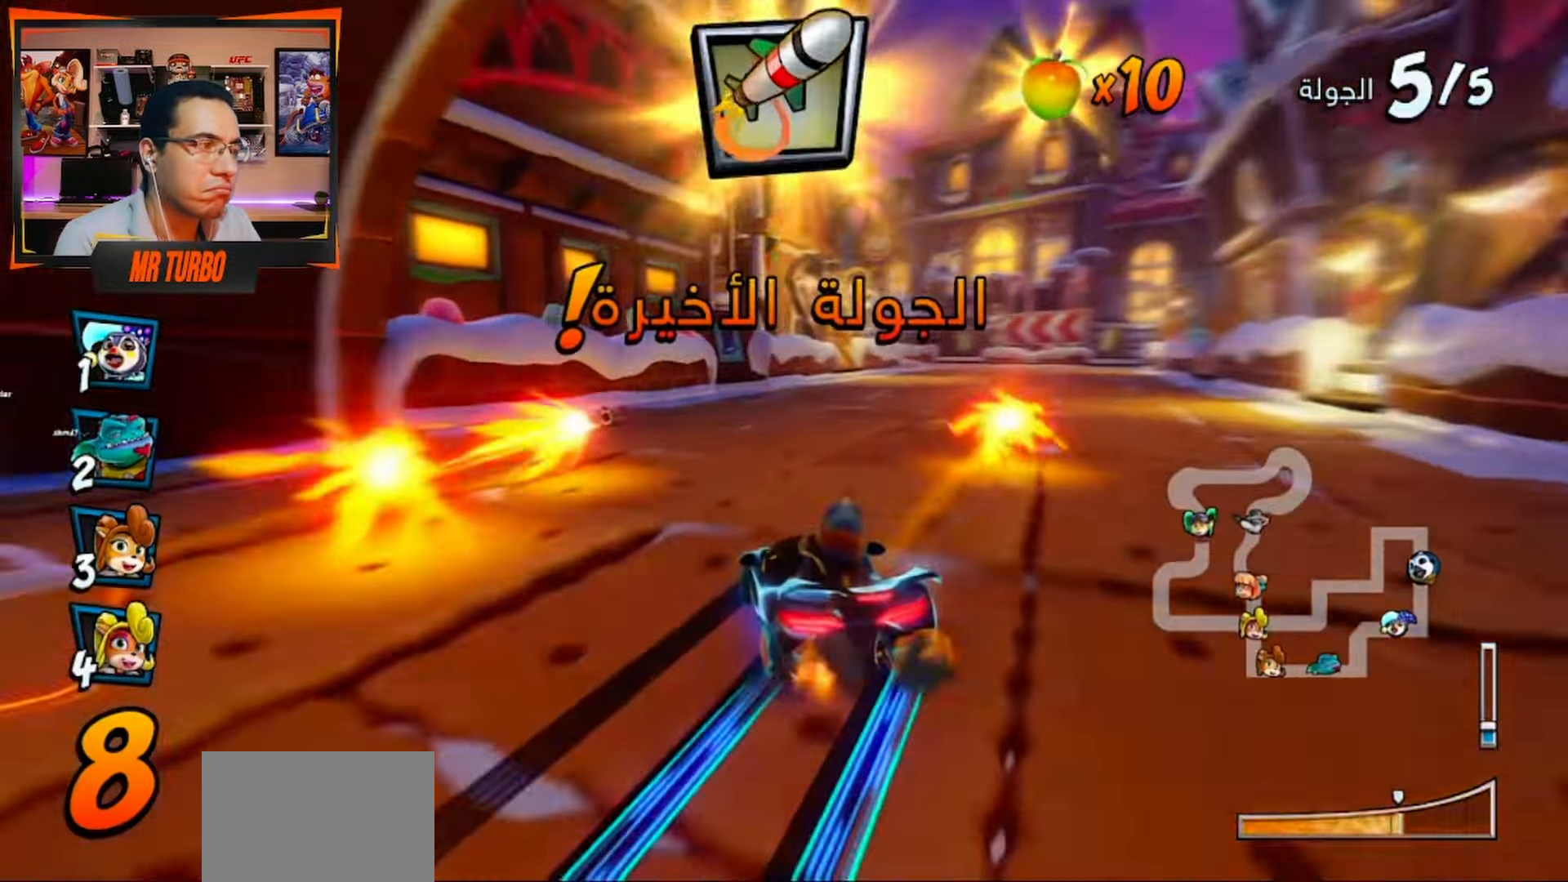
Gameplay with a controller (PlayStation layout); each line is a JSON object with the inputs held at the frame after it. "events" lists button and stick changes between this image and that frame as [ms after this image, input, new state], when the widget could be followed in between.
{"buttons": ["CROSS", "R1", "DPAD_RIGHT"], "left_stick": "center", "right_stick": "center", "events": [[133, "L1", "down"], [233, "DPAD_RIGHT", "up"], [267, "L1", "up"], [467, "DPAD_RIGHT", "down"]]}
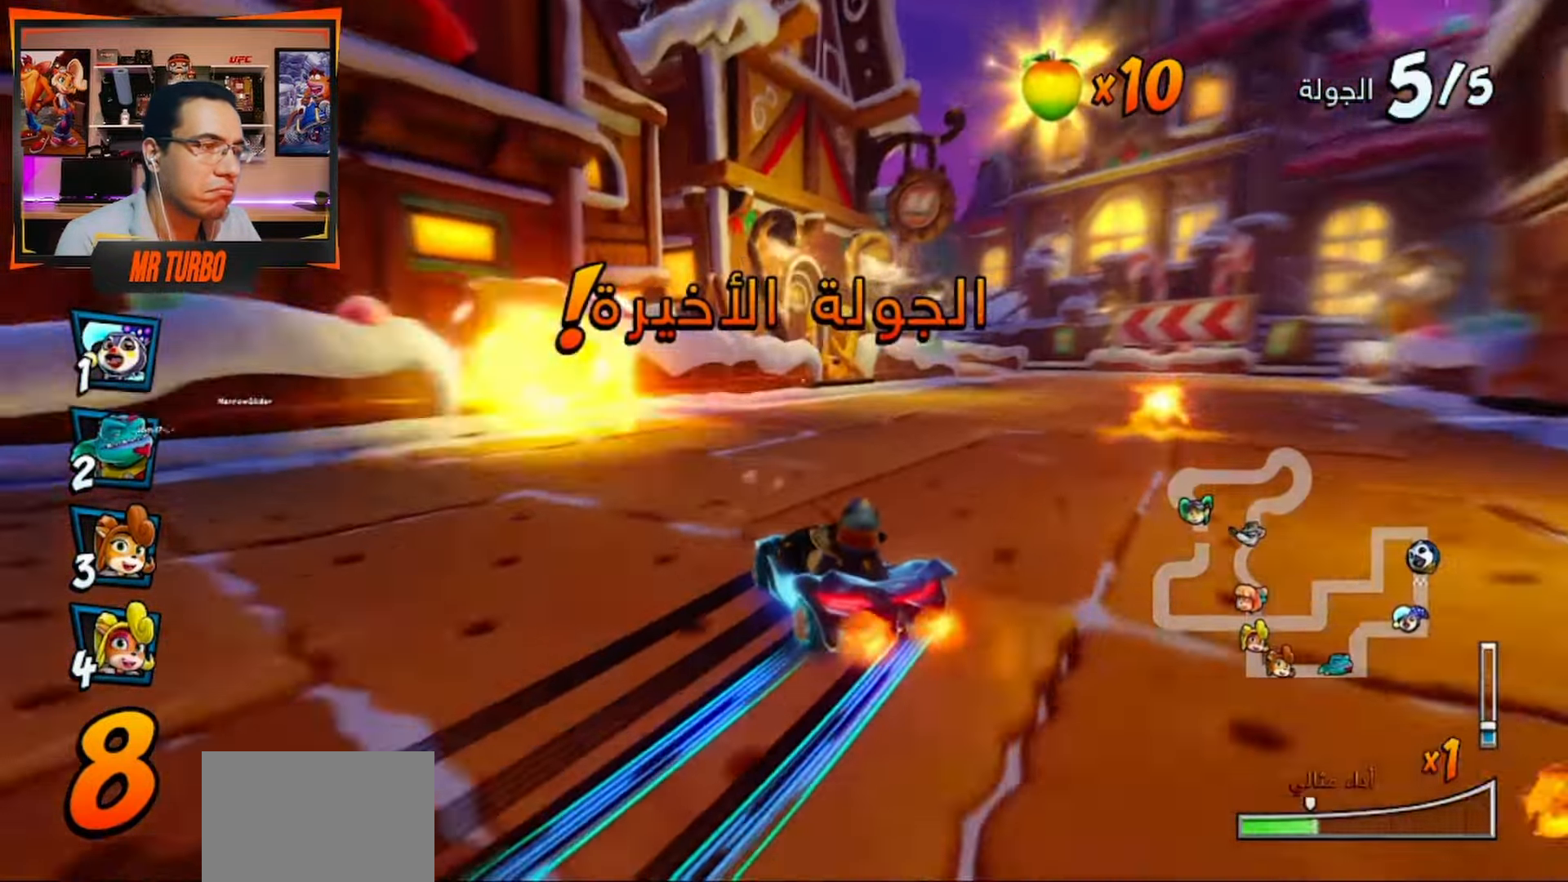
{"buttons": ["CROSS", "R1", "DPAD_RIGHT"], "left_stick": "center", "right_stick": "center", "events": []}
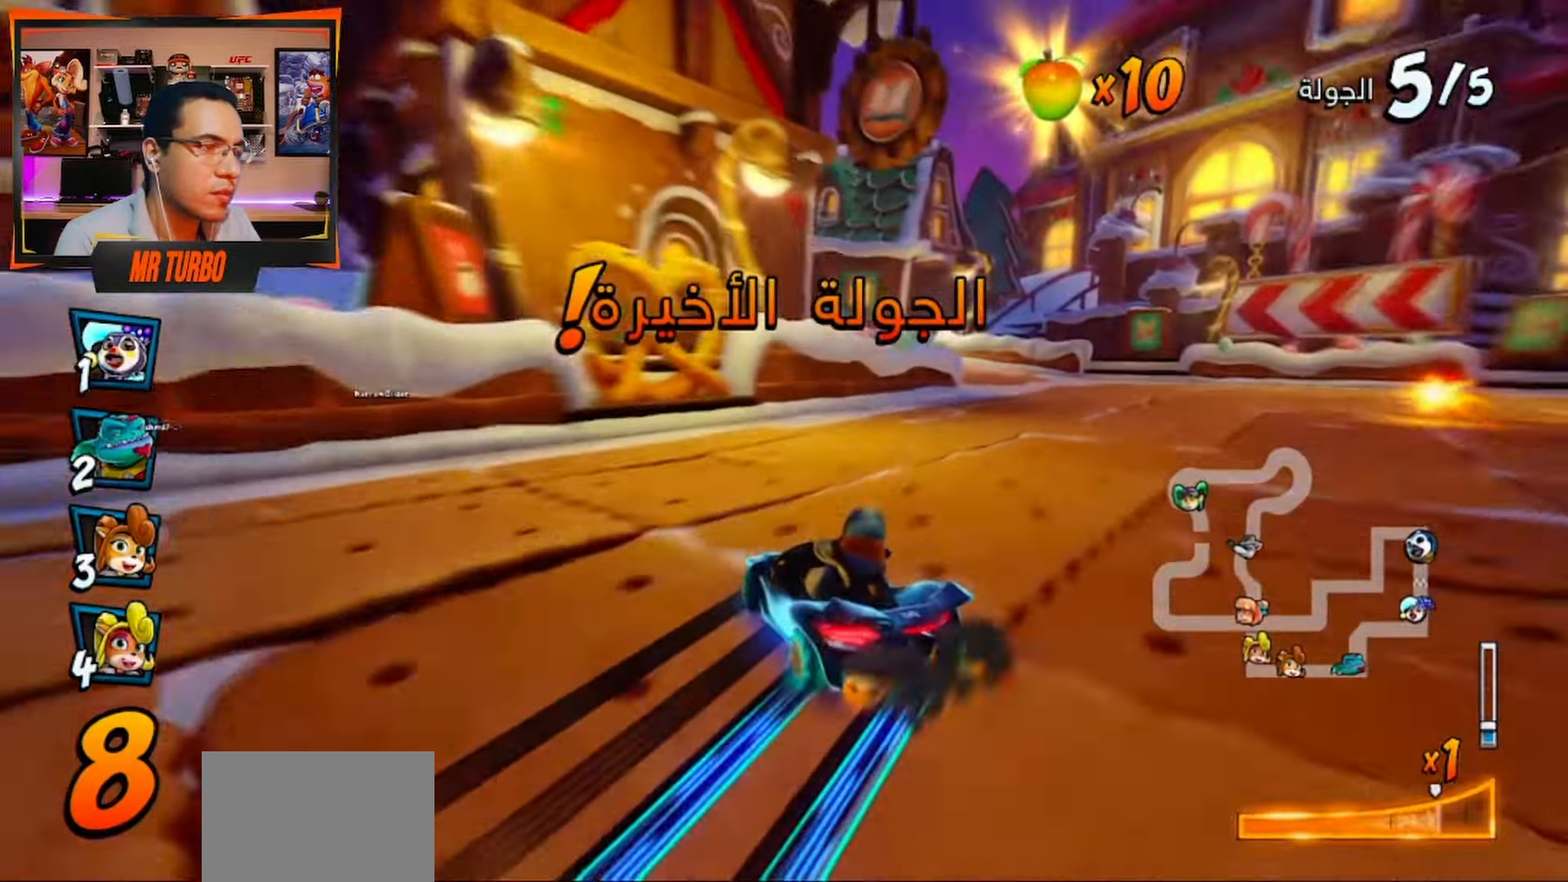
{"buttons": ["CROSS", "R1"], "left_stick": "center", "right_stick": "center", "events": [[50, "L1", "down"], [150, "DPAD_RIGHT", "up"], [150, "L1", "up"]]}
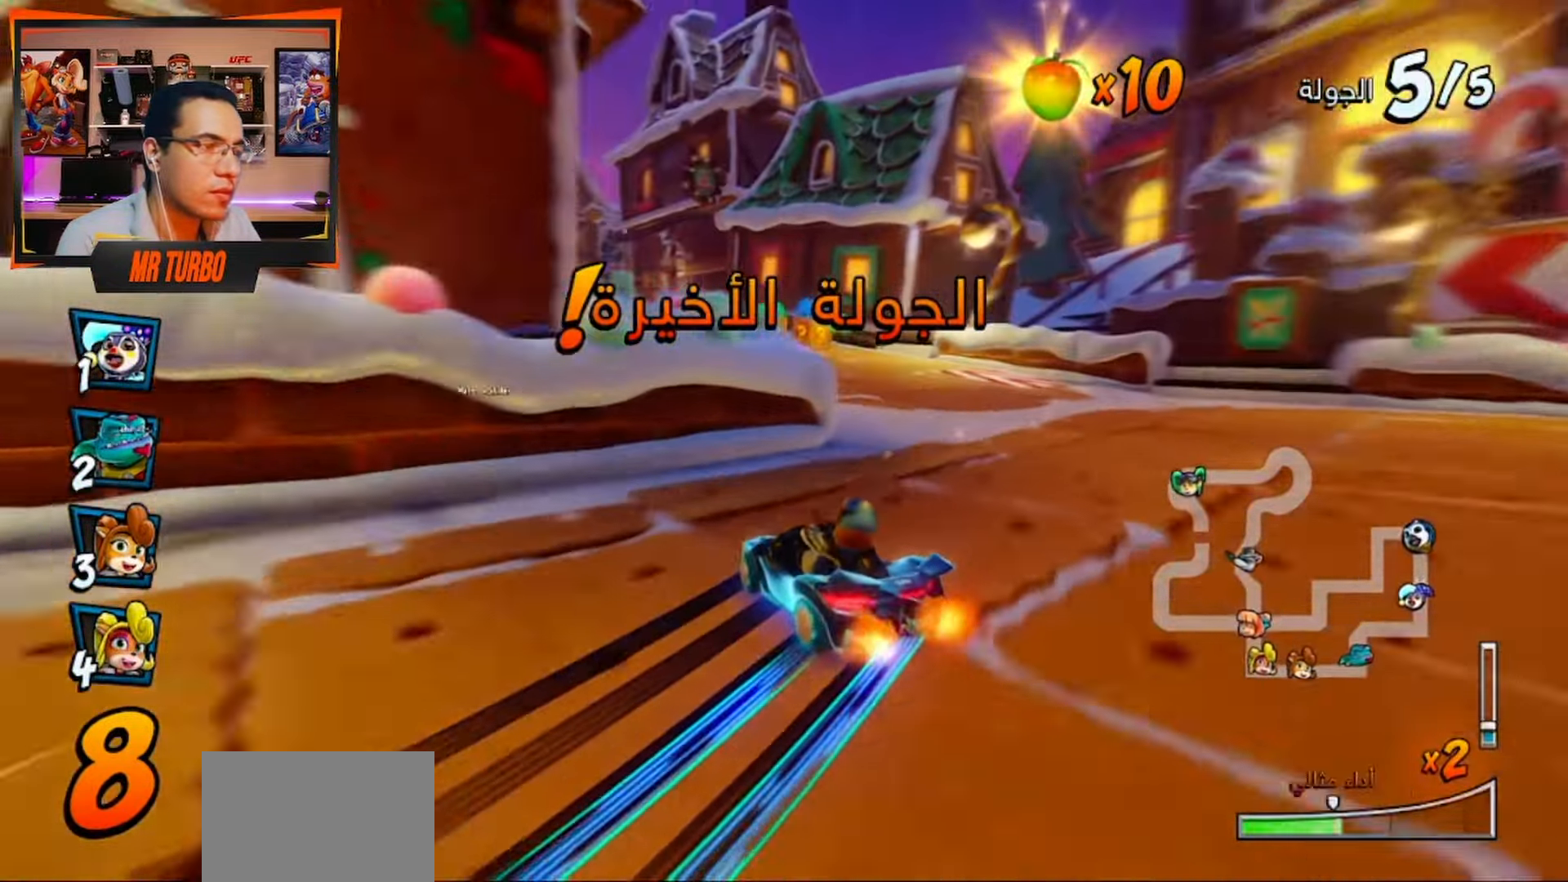
{"buttons": ["DPAD_DOWN", "DPAD_LEFT"], "left_stick": "center", "right_stick": "center", "events": [[83, "DPAD_LEFT", "down"], [200, "DPAD_LEFT", "up"], [233, "L1", "down"], [300, "DPAD_LEFT", "down"], [350, "L1", "up"], [367, "DPAD_DOWN", "down"], [383, "R1", "up"], [450, "CROSS", "up"]]}
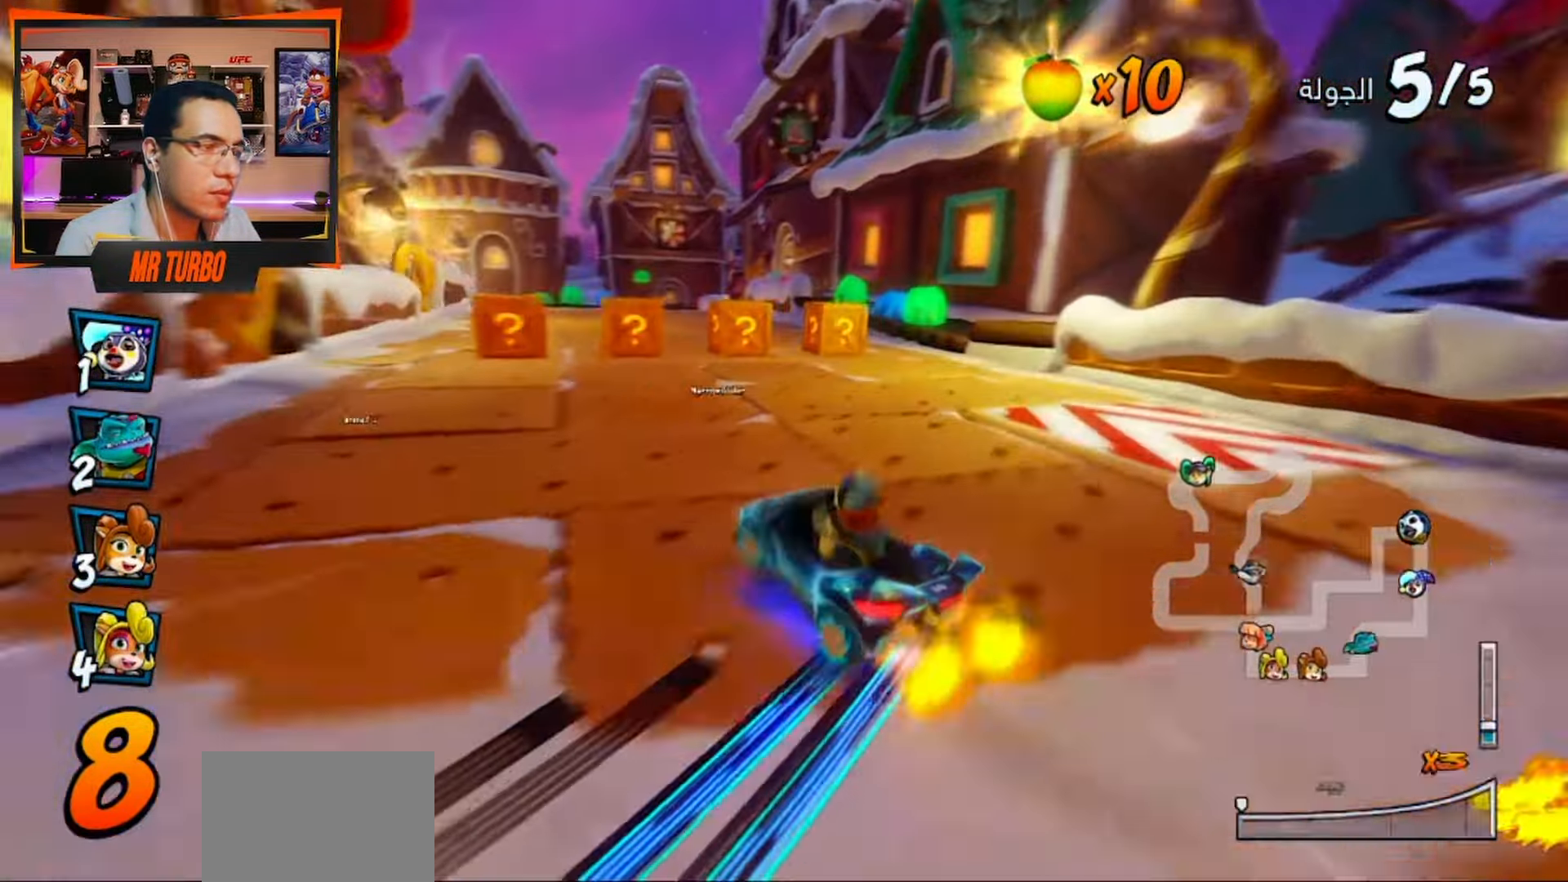
{"buttons": ["CROSS"], "left_stick": "center", "right_stick": "center", "events": [[50, "SQUARE", "down"], [100, "R1", "down"], [233, "R1", "up"], [233, "SQUARE", "up"], [317, "CROSS", "down"], [317, "DPAD_DOWN", "up"], [367, "DPAD_LEFT", "up"]]}
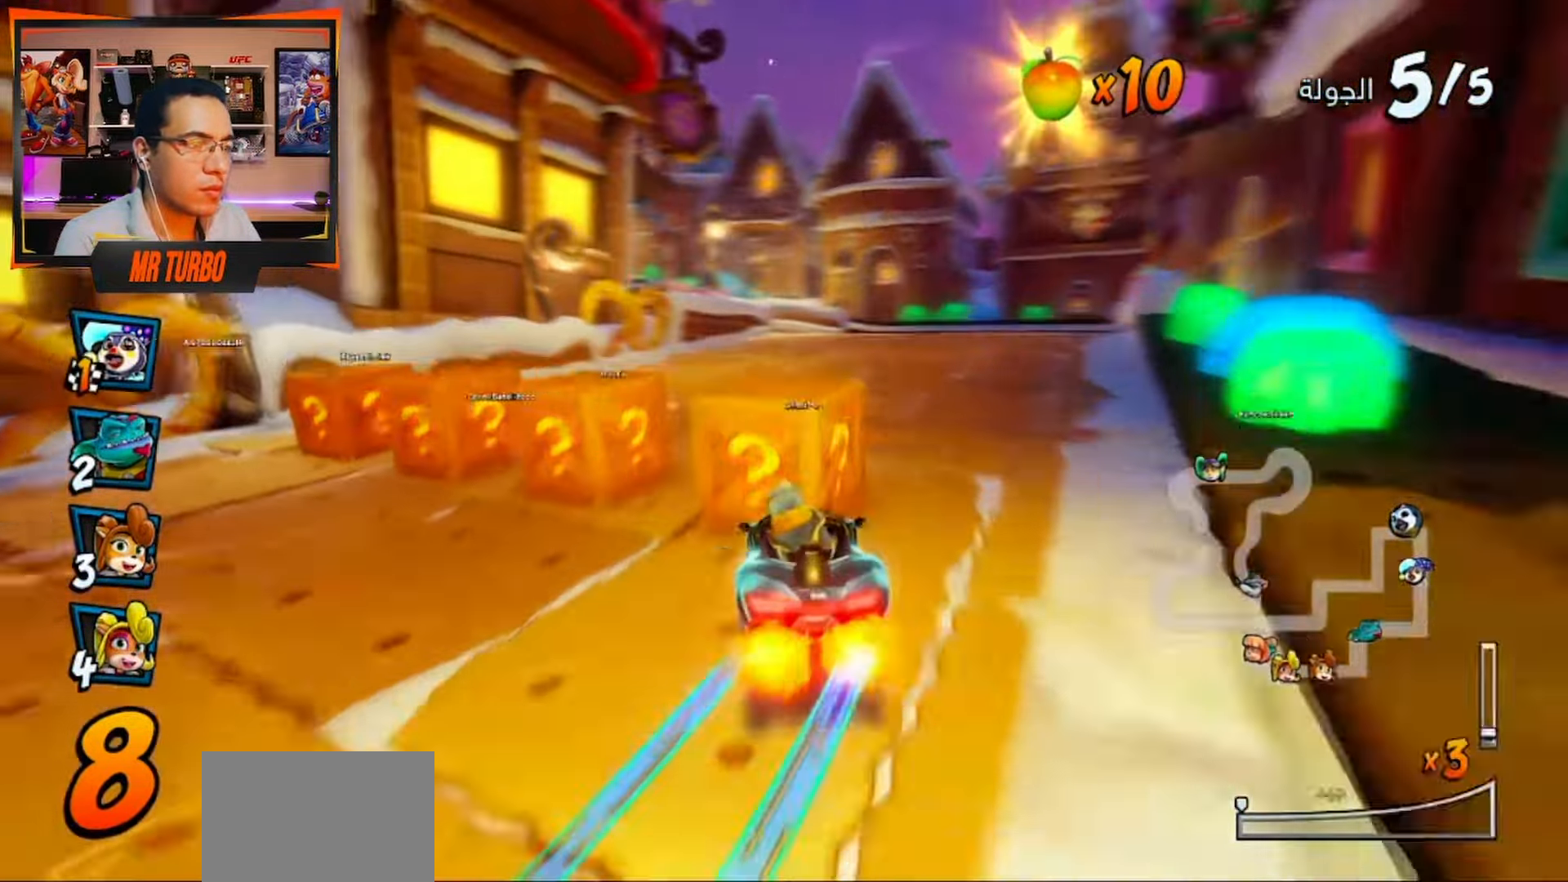
{"buttons": ["CROSS", "CIRCLE"], "left_stick": "center", "right_stick": "center", "events": [[67, "DPAD_RIGHT", "down"], [250, "DPAD_RIGHT", "up"], [483, "CIRCLE", "down"]]}
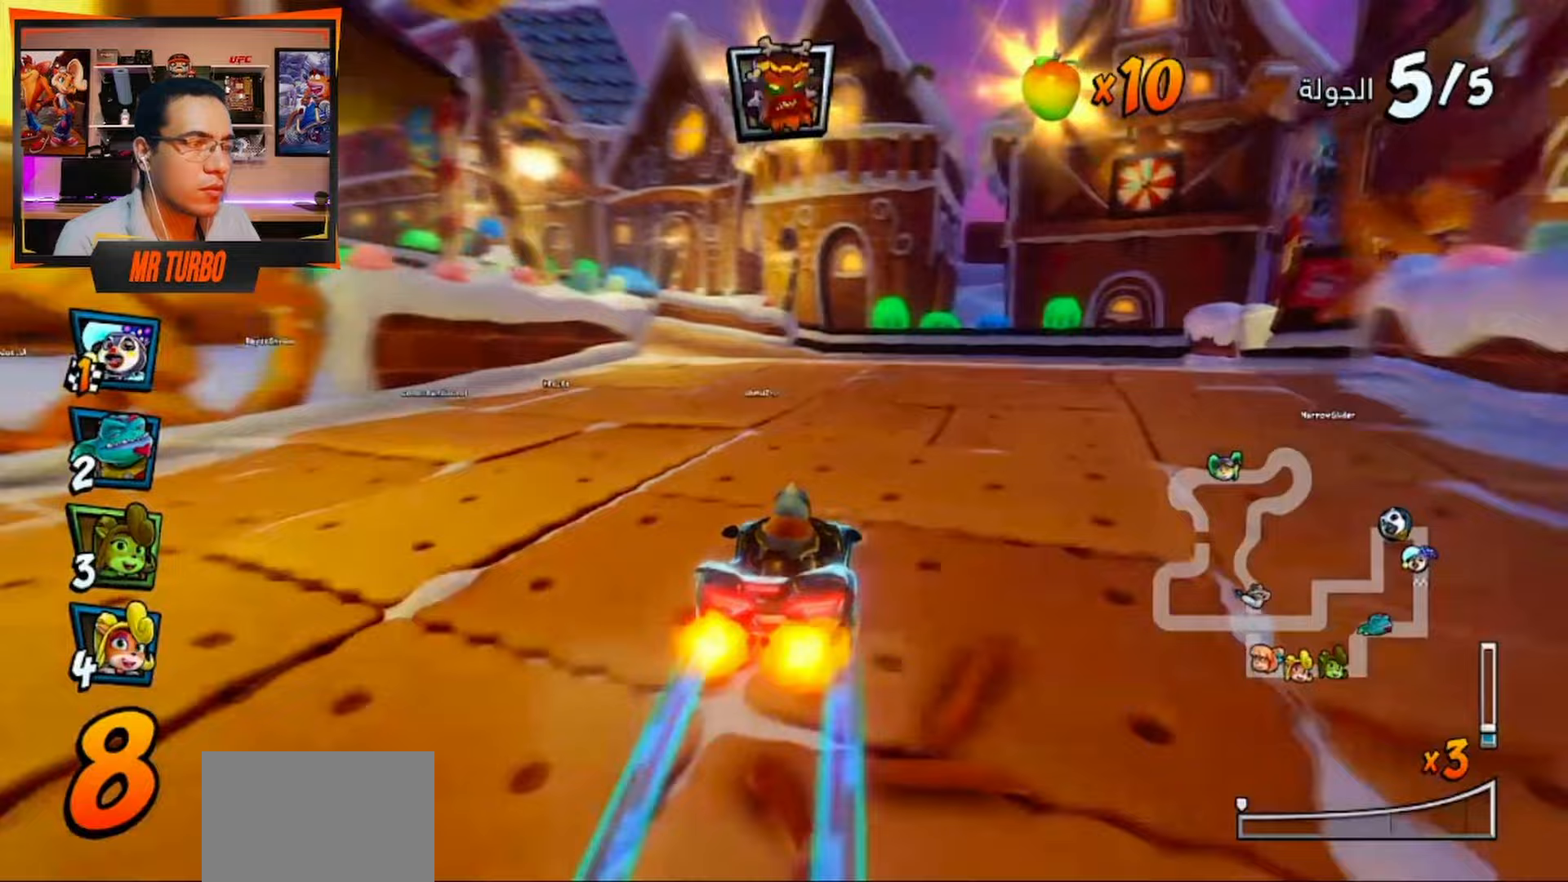
{"buttons": ["SQUARE", "DPAD_DOWN", "DPAD_LEFT"], "left_stick": "center", "right_stick": "center", "events": [[17, "DPAD_LEFT", "down"], [83, "CIRCLE", "up"], [83, "DPAD_DOWN", "down"], [133, "CROSS", "up"], [167, "SQUARE", "down"], [183, "R1", "down"], [500, "R1", "up"]]}
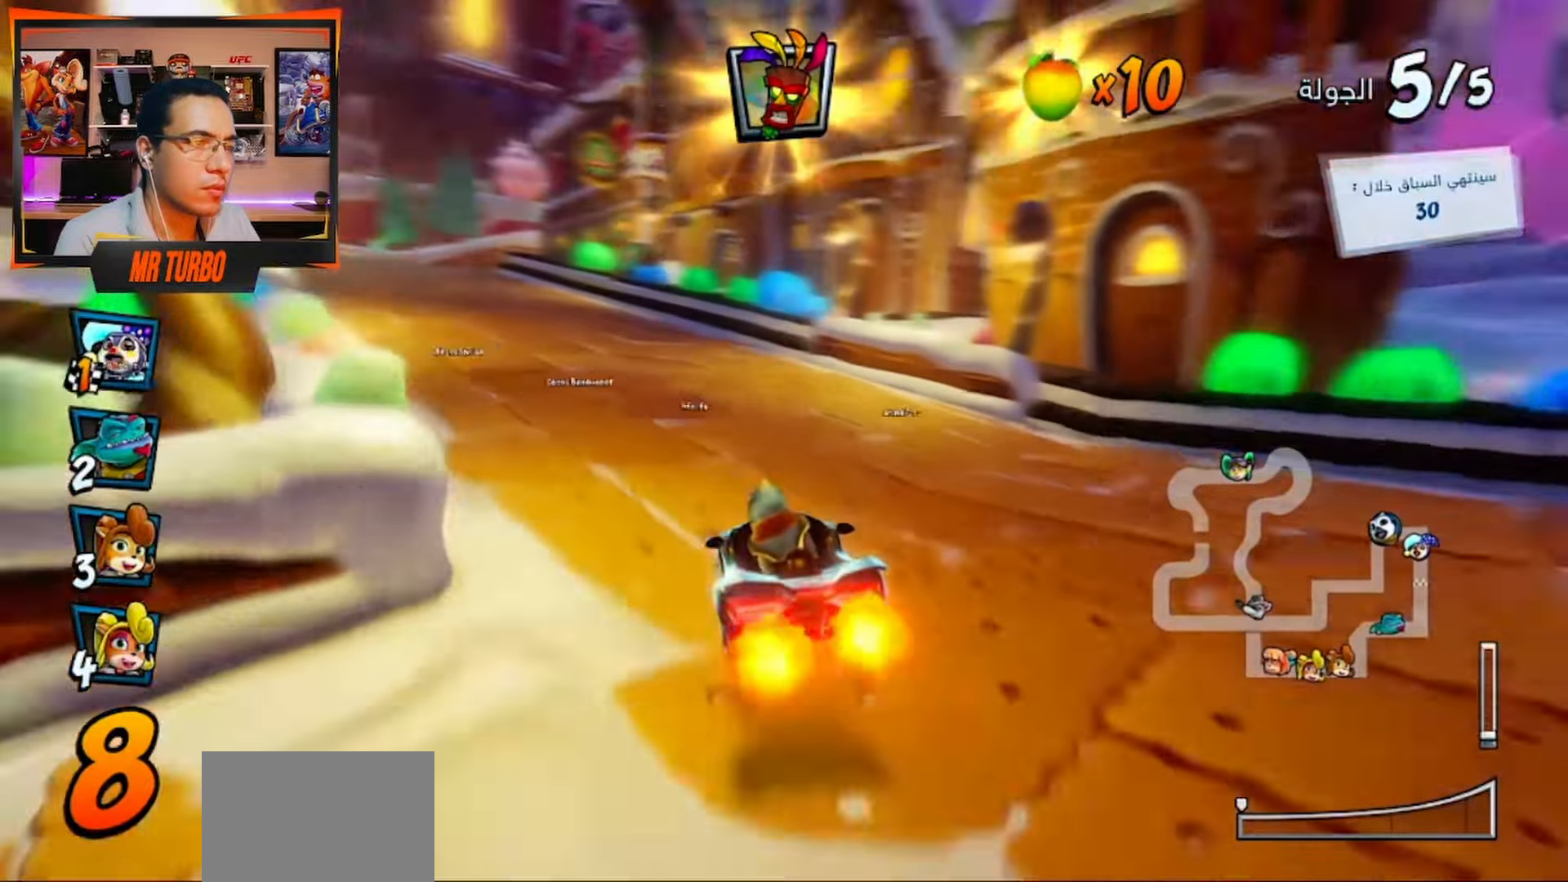
{"buttons": ["CROSS", "R1"], "left_stick": "center", "right_stick": "center", "events": [[17, "DPAD_DOWN", "up"], [17, "SQUARE", "up"], [33, "DPAD_LEFT", "up"], [100, "CIRCLE", "down"], [100, "CROSS", "down"], [100, "R1", "down"], [117, "DPAD_DOWN", "down"], [117, "DPAD_RIGHT", "down"], [183, "CIRCLE", "up"], [367, "DPAD_DOWN", "up"], [383, "DPAD_RIGHT", "up"]]}
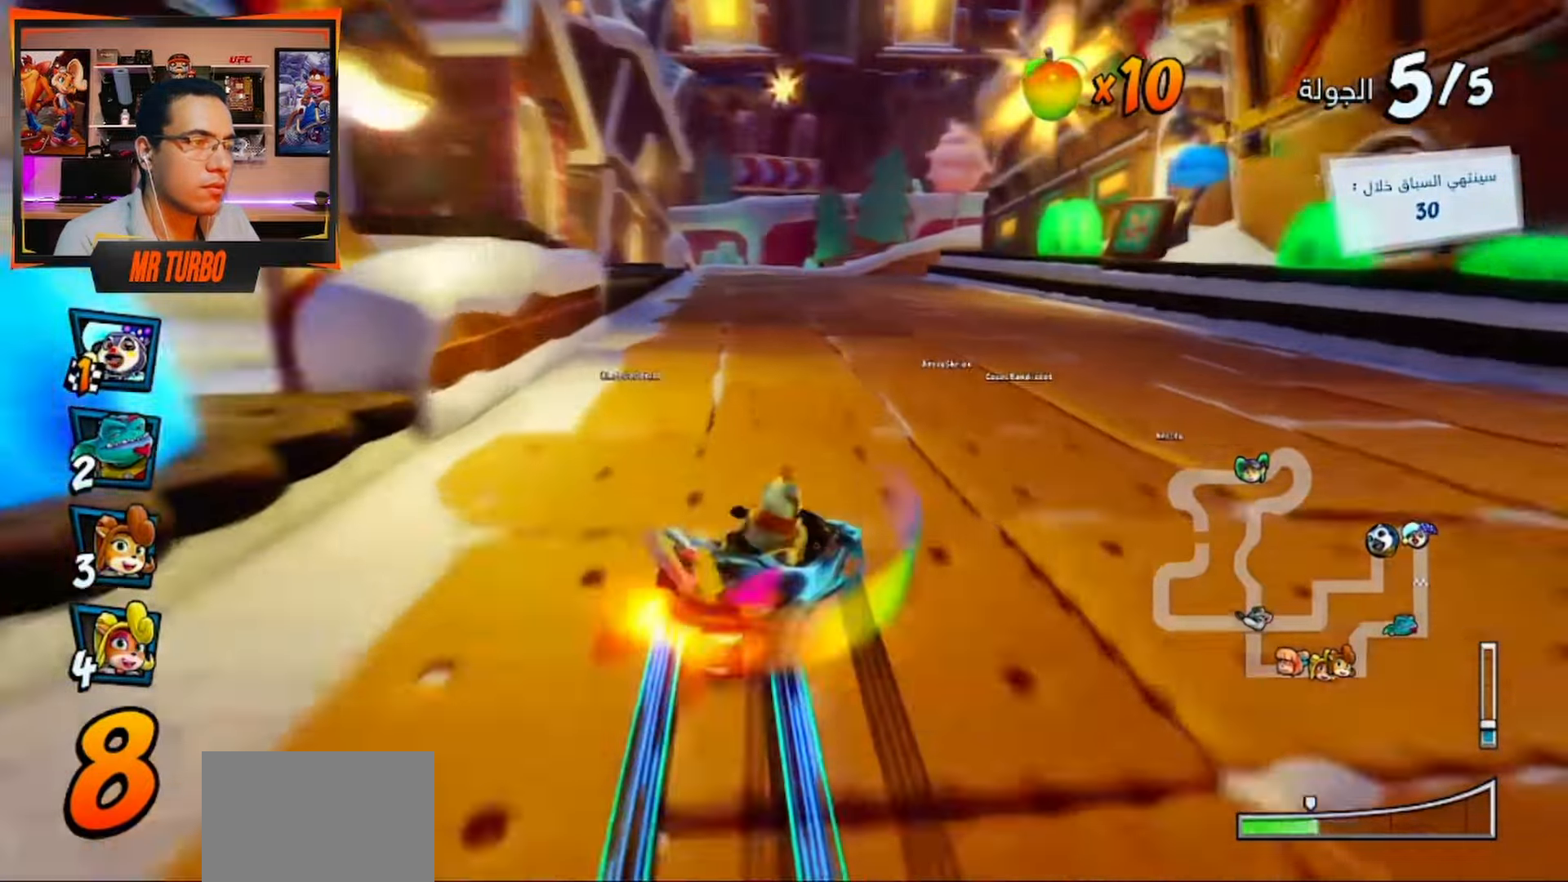
{"buttons": ["CROSS", "R1", "DPAD_RIGHT"], "left_stick": "center", "right_stick": "center", "events": [[450, "DPAD_RIGHT", "down"]]}
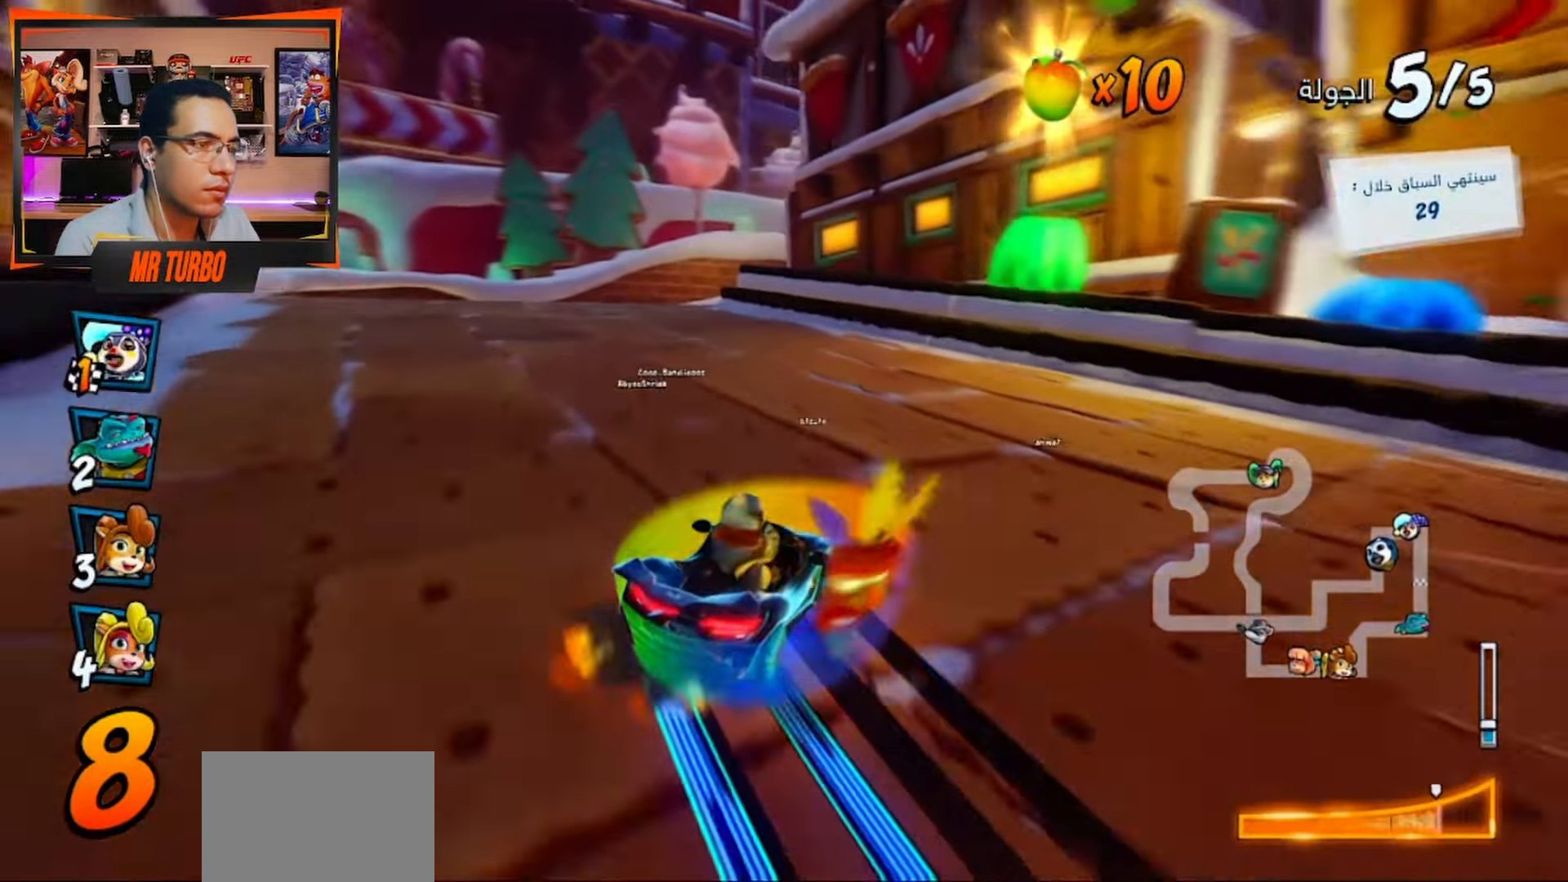
{"buttons": ["CROSS", "R1", "DPAD_DOWN", "DPAD_RIGHT"], "left_stick": "center", "right_stick": "center", "events": [[50, "L1", "down"], [200, "DPAD_RIGHT", "up"], [200, "L1", "up"], [283, "DPAD_DOWN", "down"], [283, "DPAD_RIGHT", "down"]]}
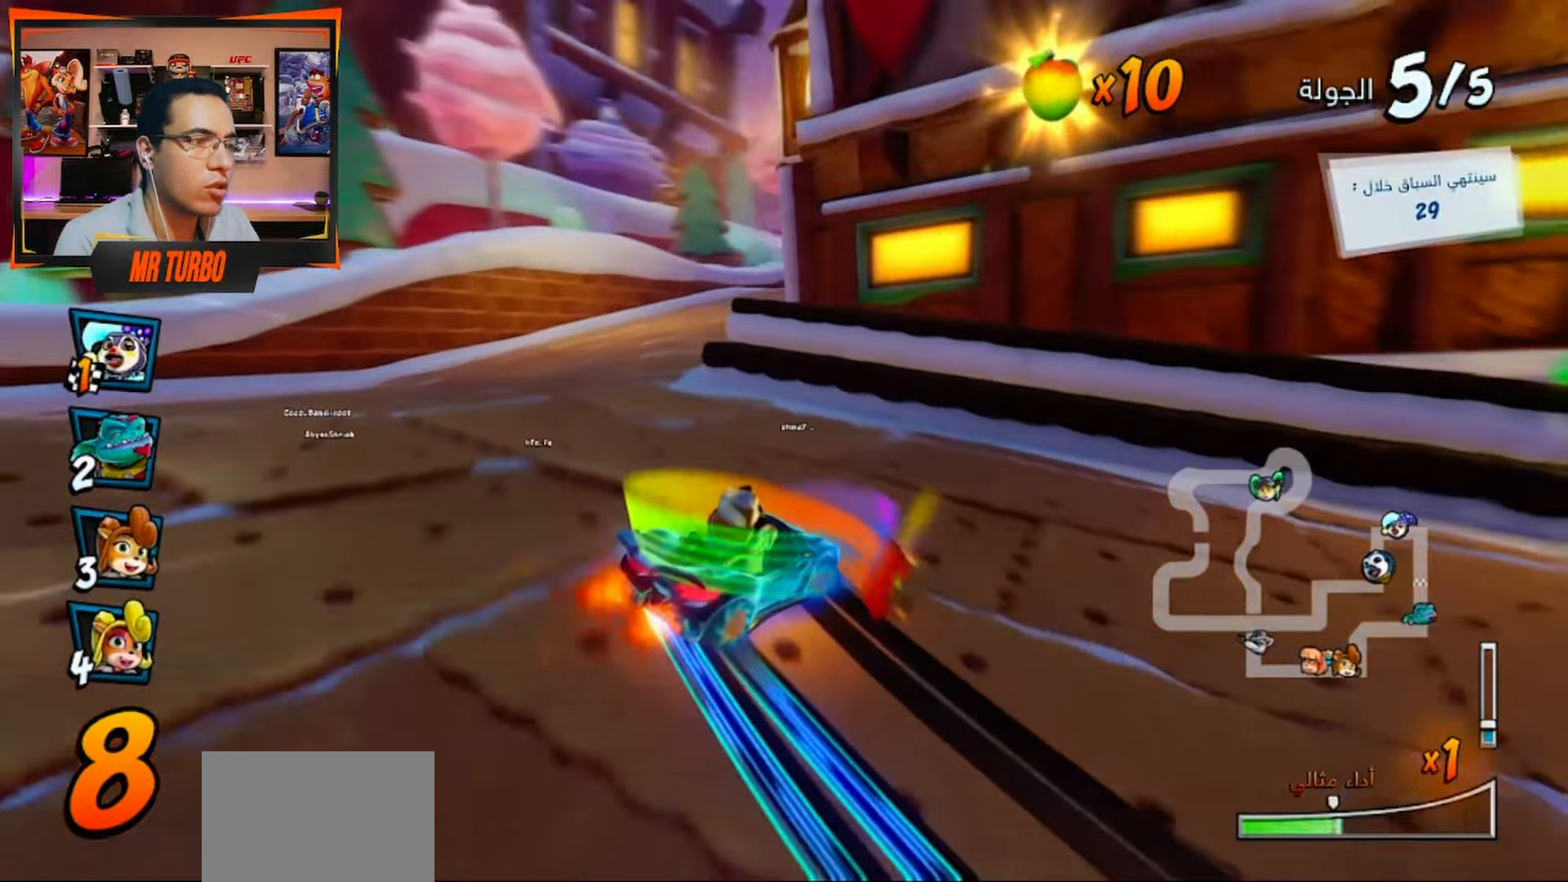
{"buttons": ["CROSS", "L1", "R1", "DPAD_RIGHT"], "left_stick": "center", "right_stick": "center", "events": [[300, "DPAD_DOWN", "up"], [433, "L1", "down"]]}
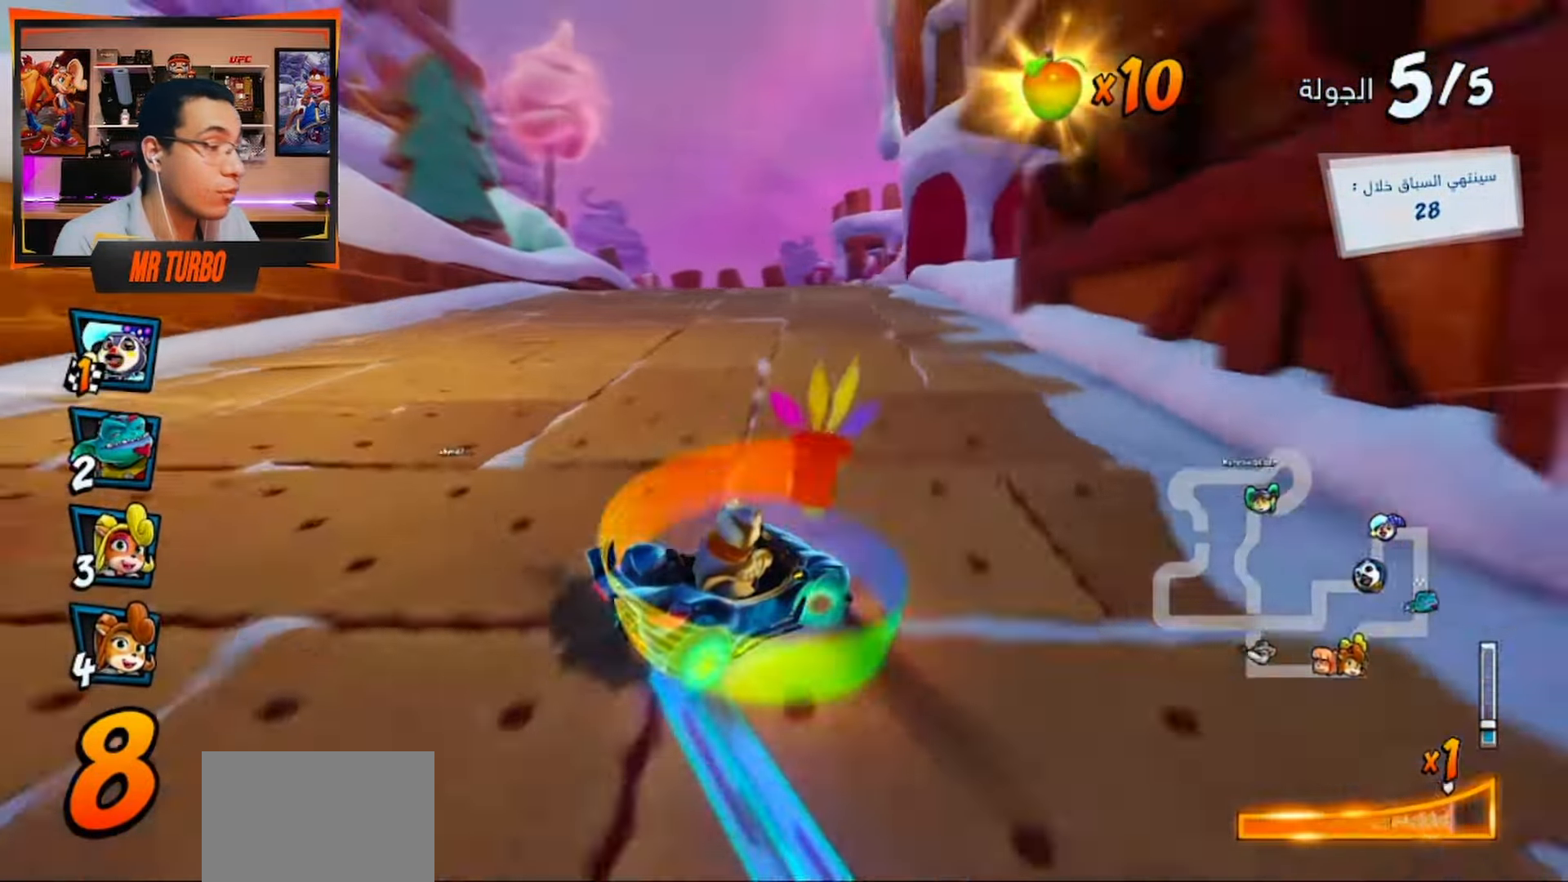
{"buttons": ["CROSS", "R1"], "left_stick": "center", "right_stick": "center", "events": [[17, "DPAD_RIGHT", "up"], [50, "L1", "up"]]}
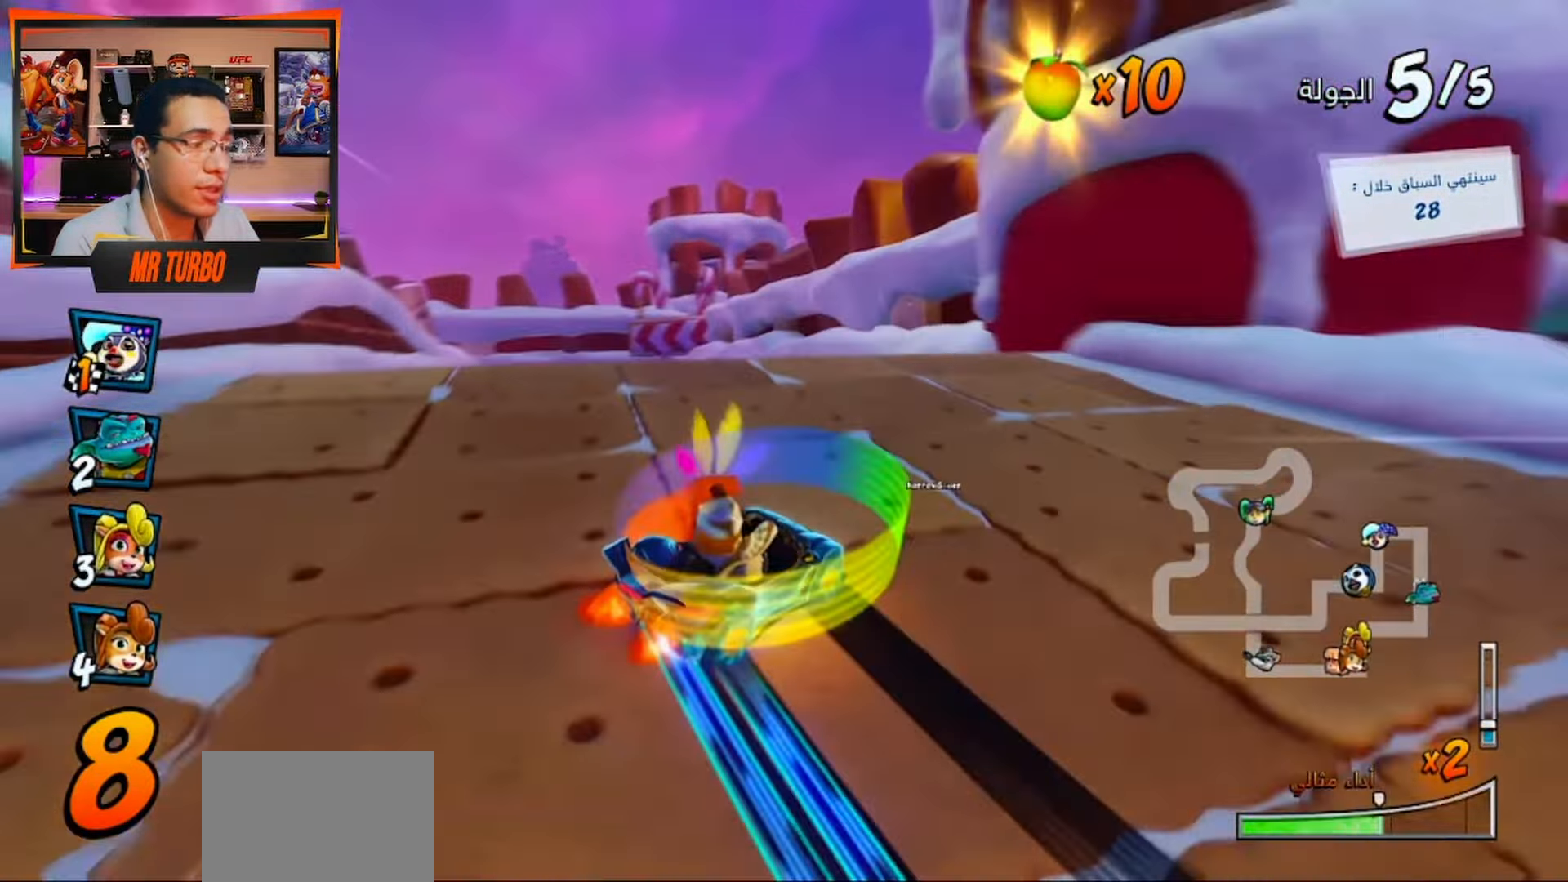
{"buttons": ["CROSS", "DPAD_LEFT"], "left_stick": "center", "right_stick": "center", "events": [[183, "L1", "down"], [317, "L1", "up"], [400, "R1", "up"], [417, "DPAD_LEFT", "down"]]}
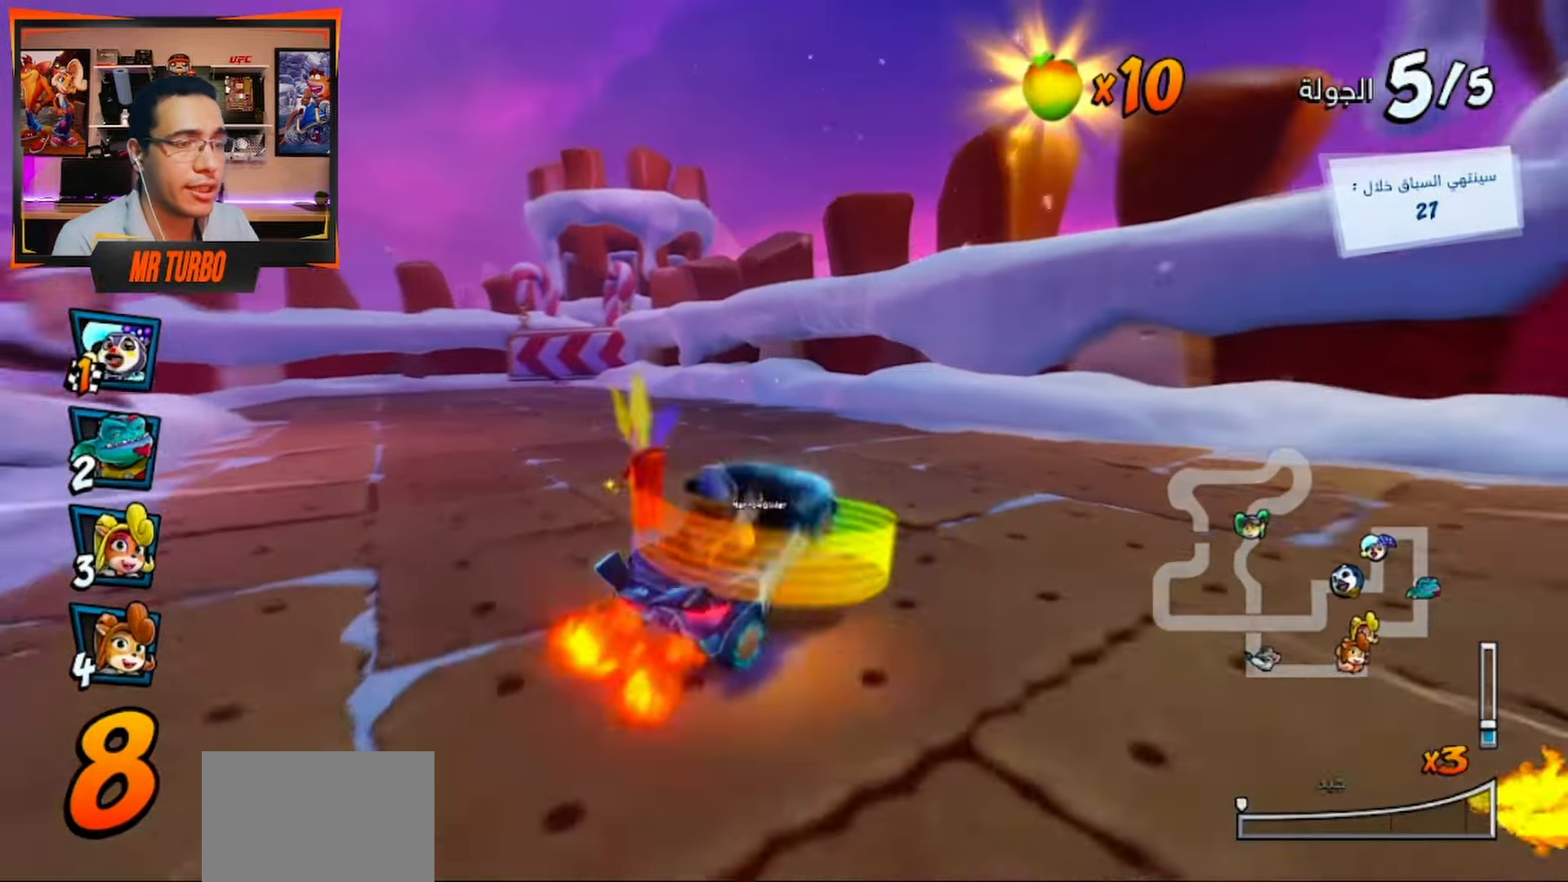
{"buttons": ["SQUARE", "DPAD_DOWN", "DPAD_LEFT"], "left_stick": "center", "right_stick": "center", "events": [[17, "DPAD_DOWN", "down"], [100, "R1", "down"], [250, "R1", "up"], [367, "CROSS", "up"], [417, "SQUARE", "down"]]}
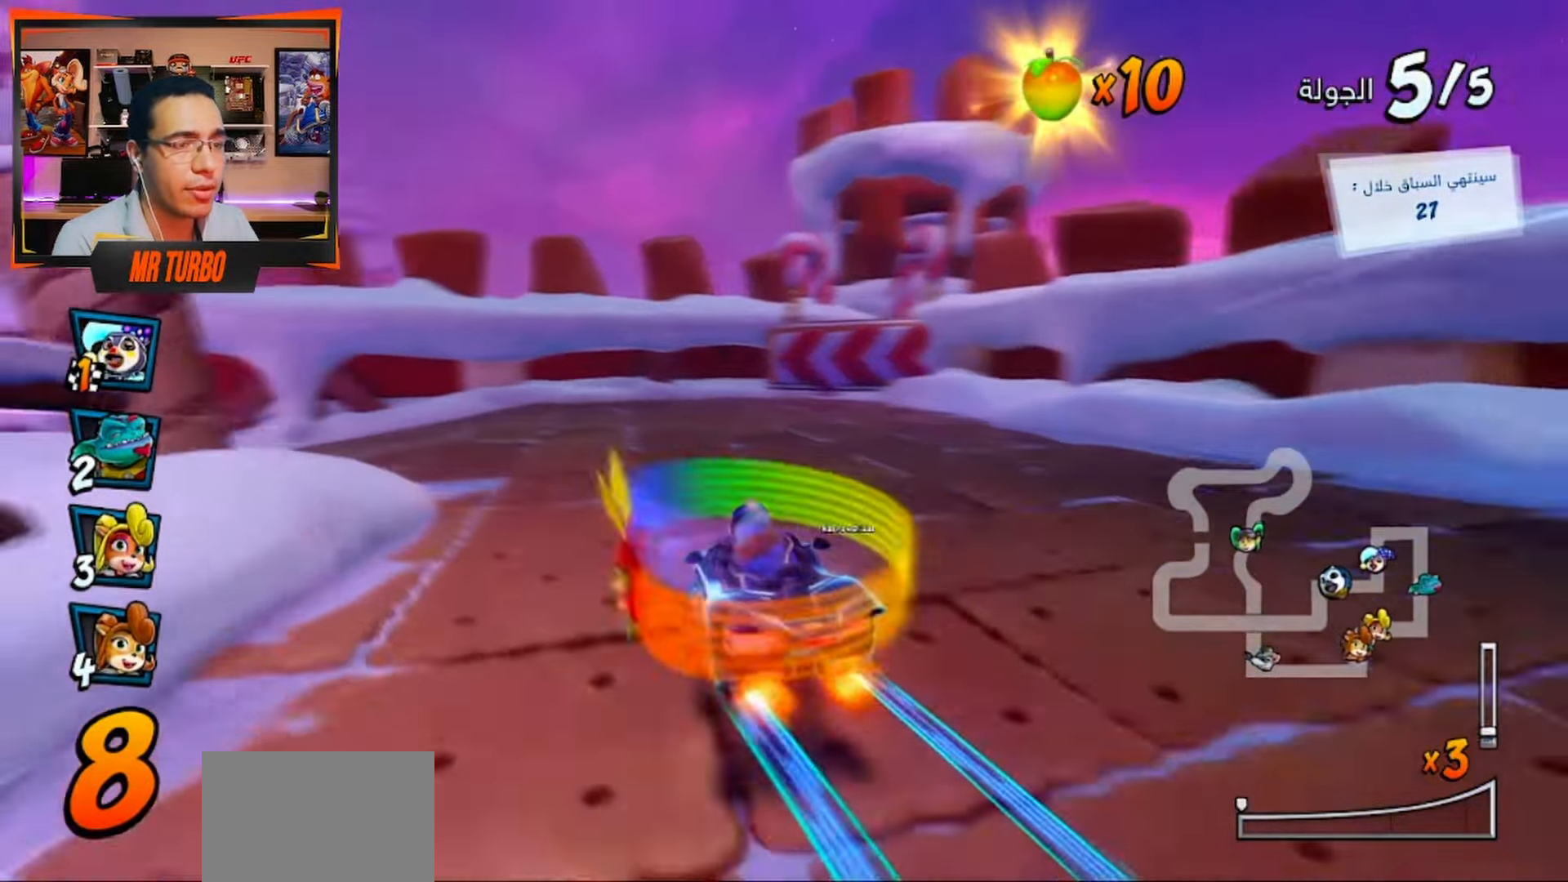
{"buttons": ["CROSS"], "left_stick": "center", "right_stick": "center", "events": [[150, "R1", "down"], [283, "DPAD_DOWN", "up"], [283, "R1", "up"], [283, "SQUARE", "up"], [317, "DPAD_LEFT", "up"], [367, "CROSS", "down"]]}
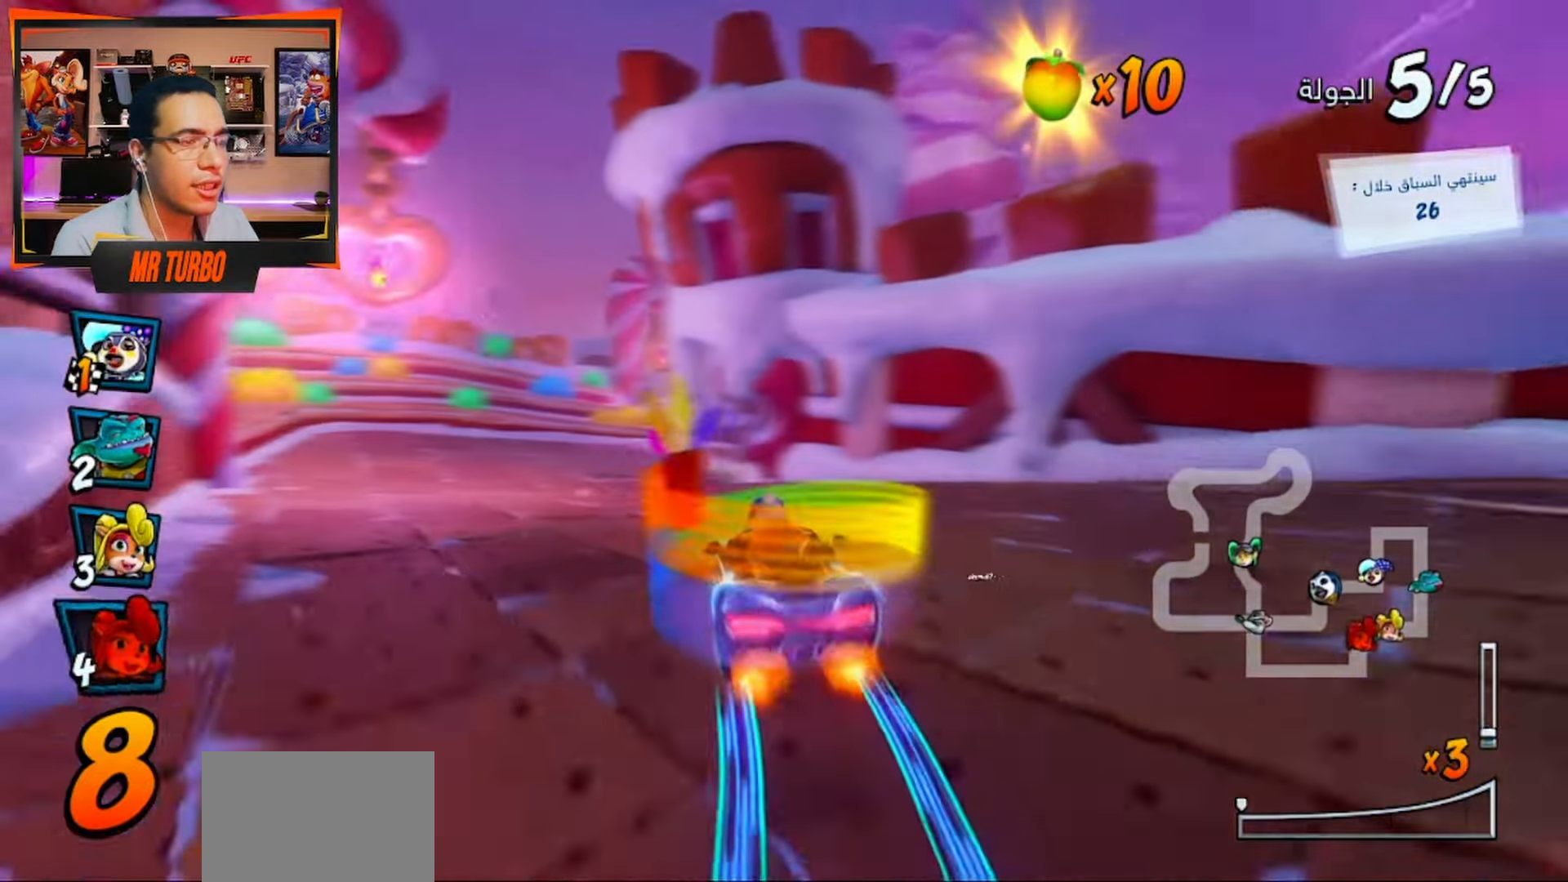
{"buttons": ["CROSS", "R1"], "left_stick": "center", "right_stick": "center", "events": [[17, "DPAD_DOWN", "down"], [17, "DPAD_RIGHT", "down"], [17, "R1", "down"], [250, "DPAD_DOWN", "up"], [267, "DPAD_RIGHT", "up"]]}
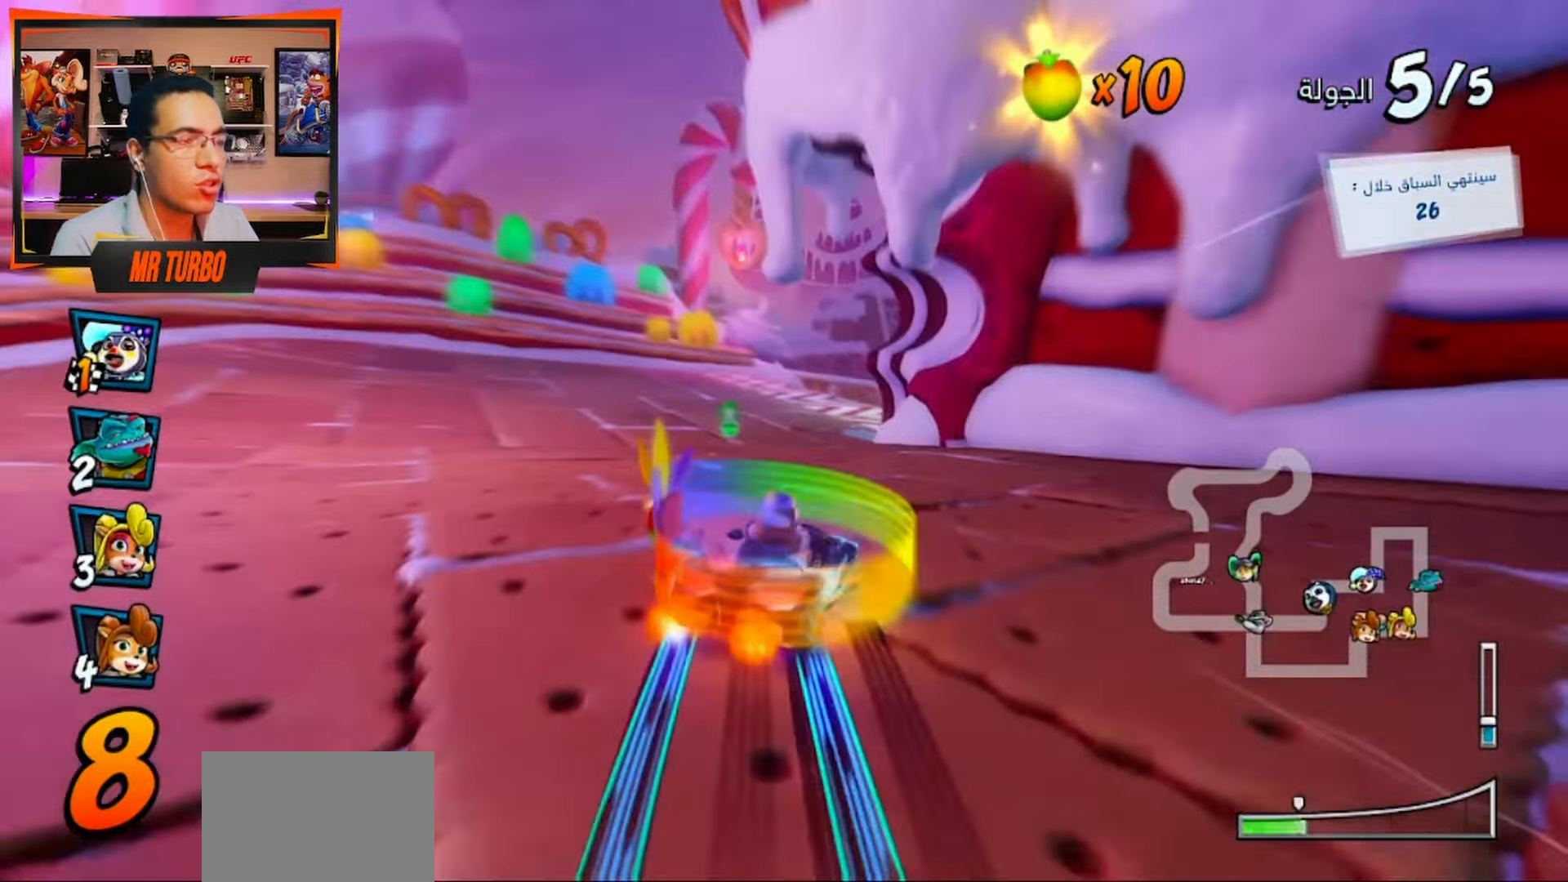
{"buttons": ["CROSS", "L1", "R1", "DPAD_DOWN", "DPAD_RIGHT"], "left_stick": "center", "right_stick": "center", "events": [[83, "DPAD_RIGHT", "down"], [117, "DPAD_DOWN", "down"], [417, "L1", "down"]]}
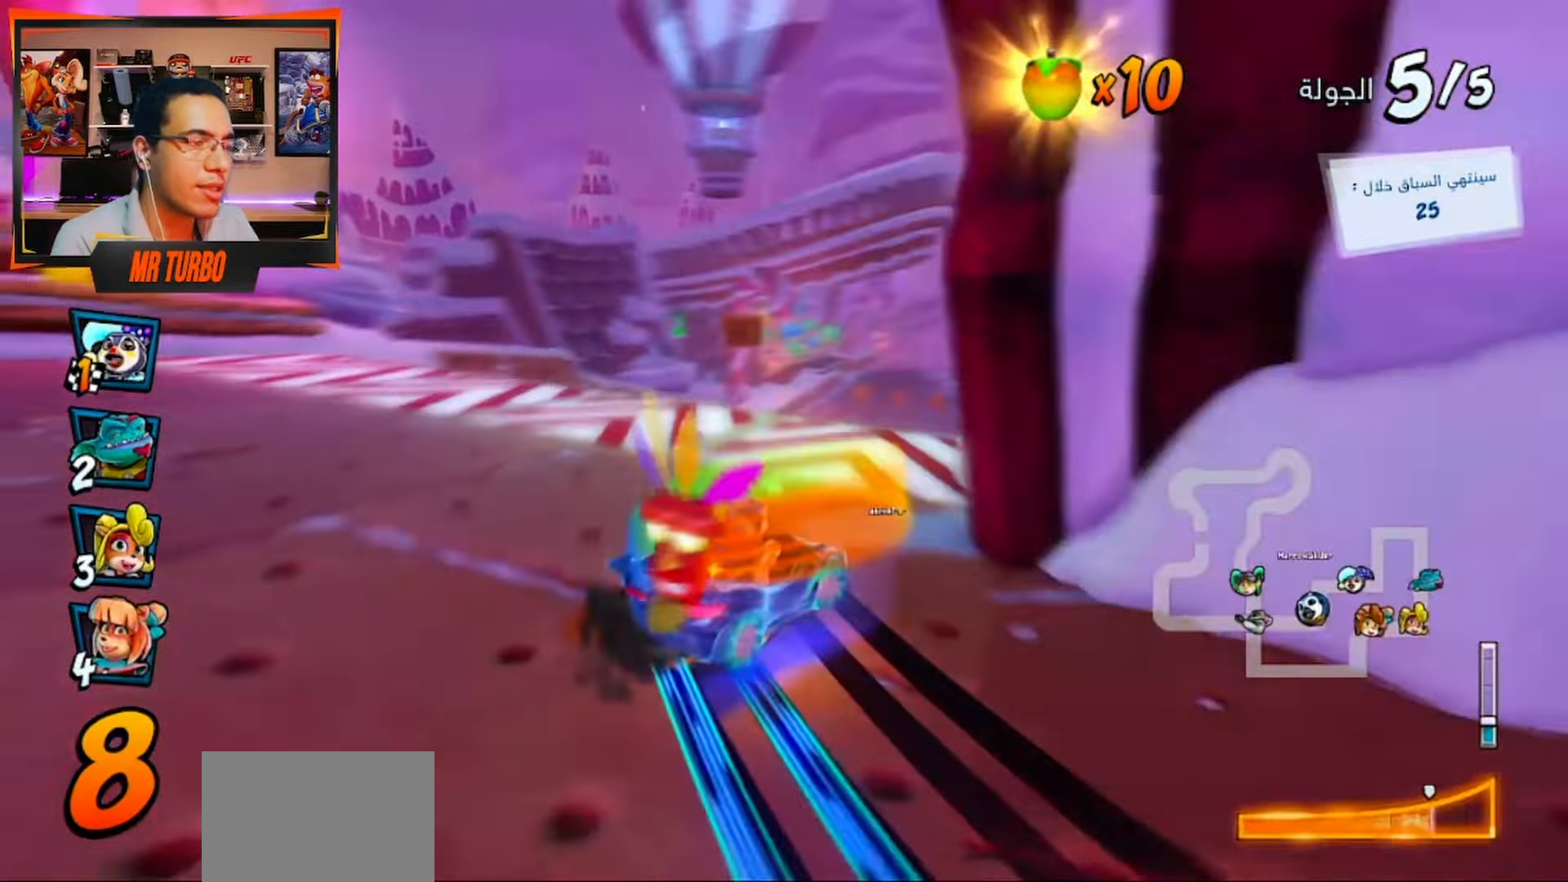
{"buttons": ["CROSS"], "left_stick": "left", "right_stick": "center", "events": [[100, "L1", "up"], [100, "R1", "up"], [183, "R1", "down"], [267, "DPAD_DOWN", "up"], [333, "R1", "up"], [367, "DPAD_RIGHT", "up"], [500, "left_stick", "left"]]}
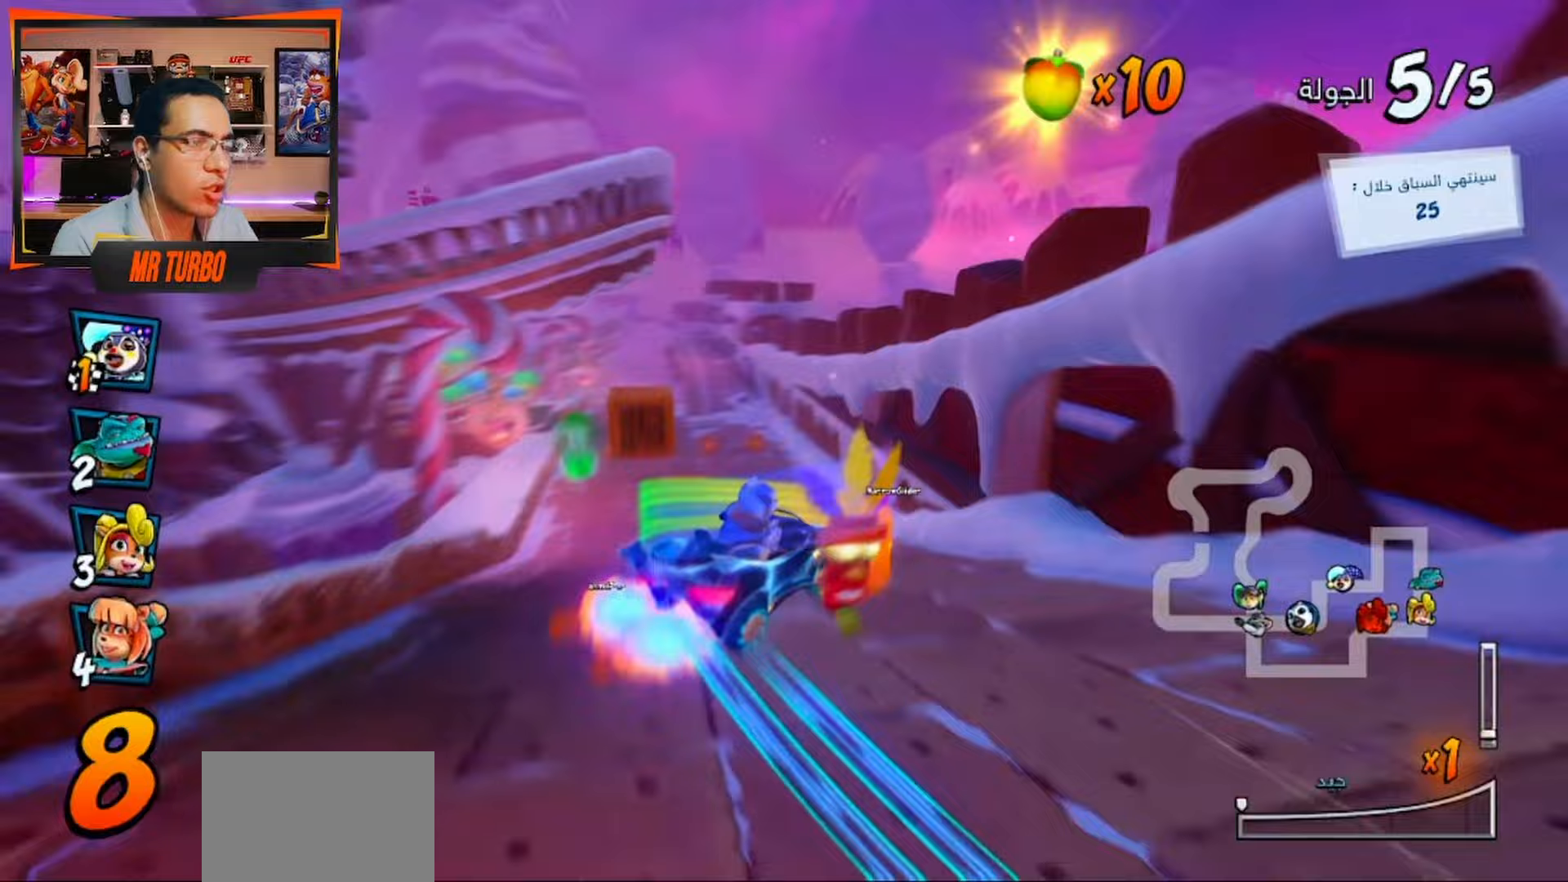
{"buttons": ["CROSS"], "left_stick": "center", "right_stick": "center", "events": [[150, "DPAD_LEFT", "down"], [250, "left_stick", "center"], [350, "DPAD_LEFT", "up"]]}
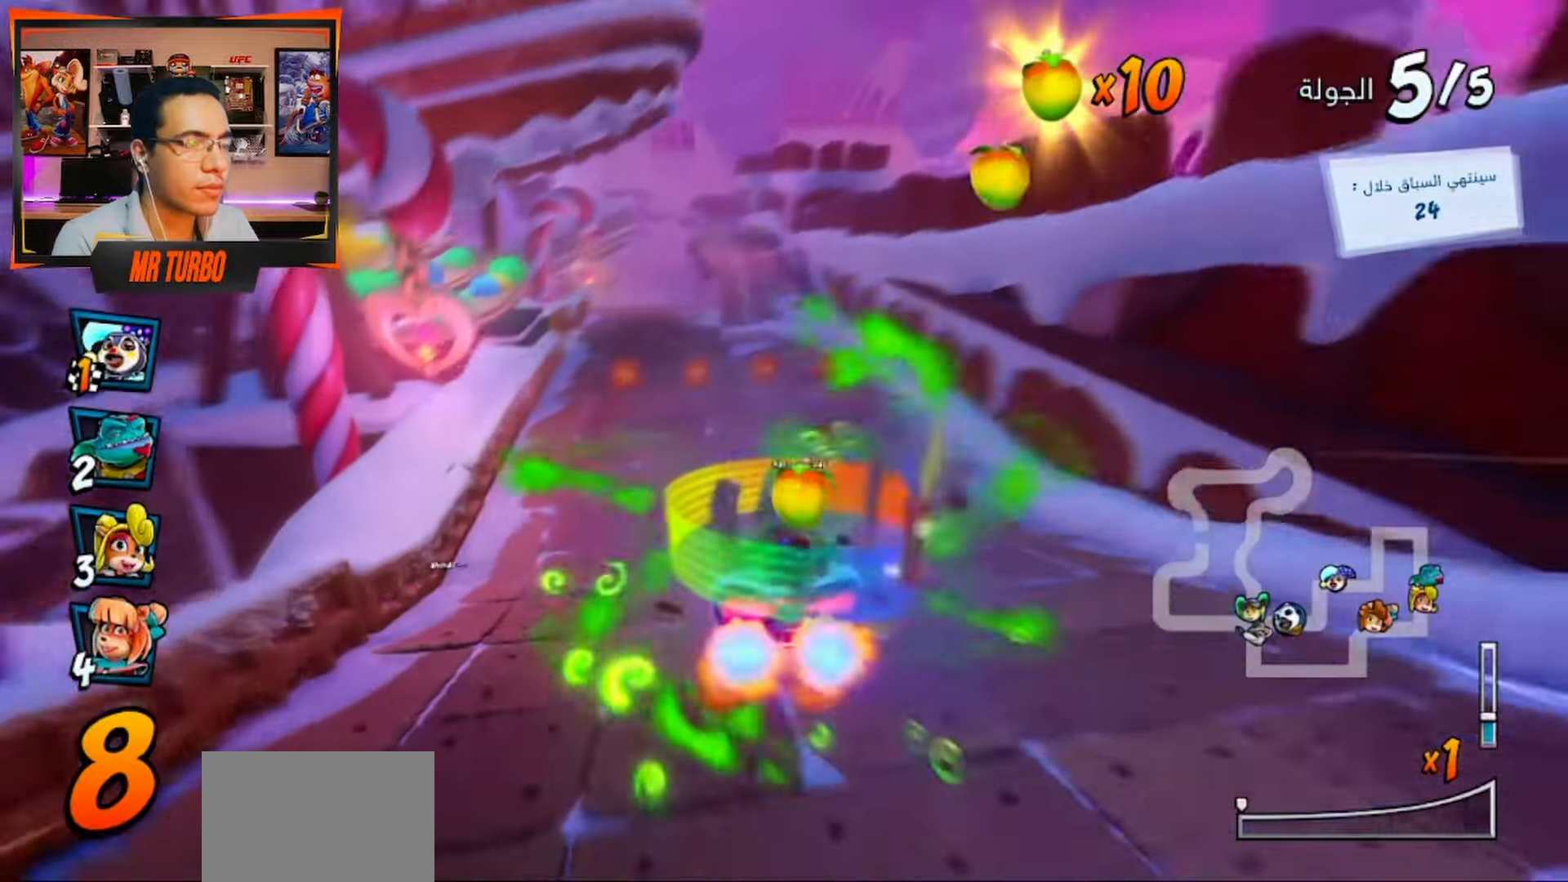
{"buttons": ["CROSS", "R1", "DPAD_LEFT"], "left_stick": "center", "right_stick": "center", "events": [[67, "DPAD_RIGHT", "down"], [83, "R1", "down"], [283, "DPAD_RIGHT", "up"], [367, "DPAD_LEFT", "down"]]}
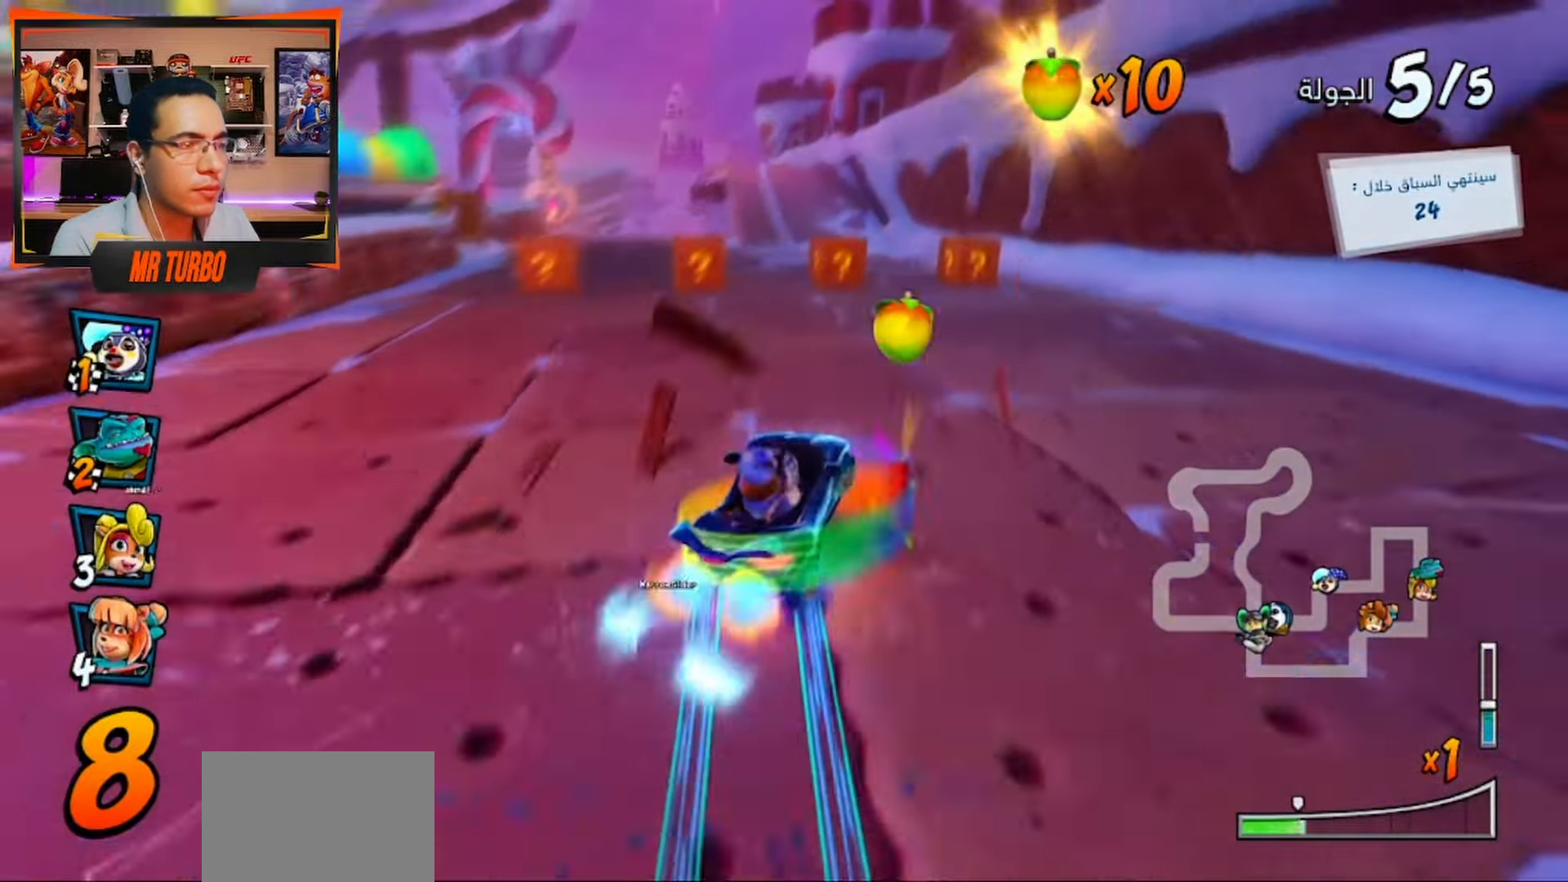
{"buttons": ["CROSS"], "left_stick": "center", "right_stick": "center", "events": [[50, "R1", "up"], [217, "DPAD_LEFT", "up"]]}
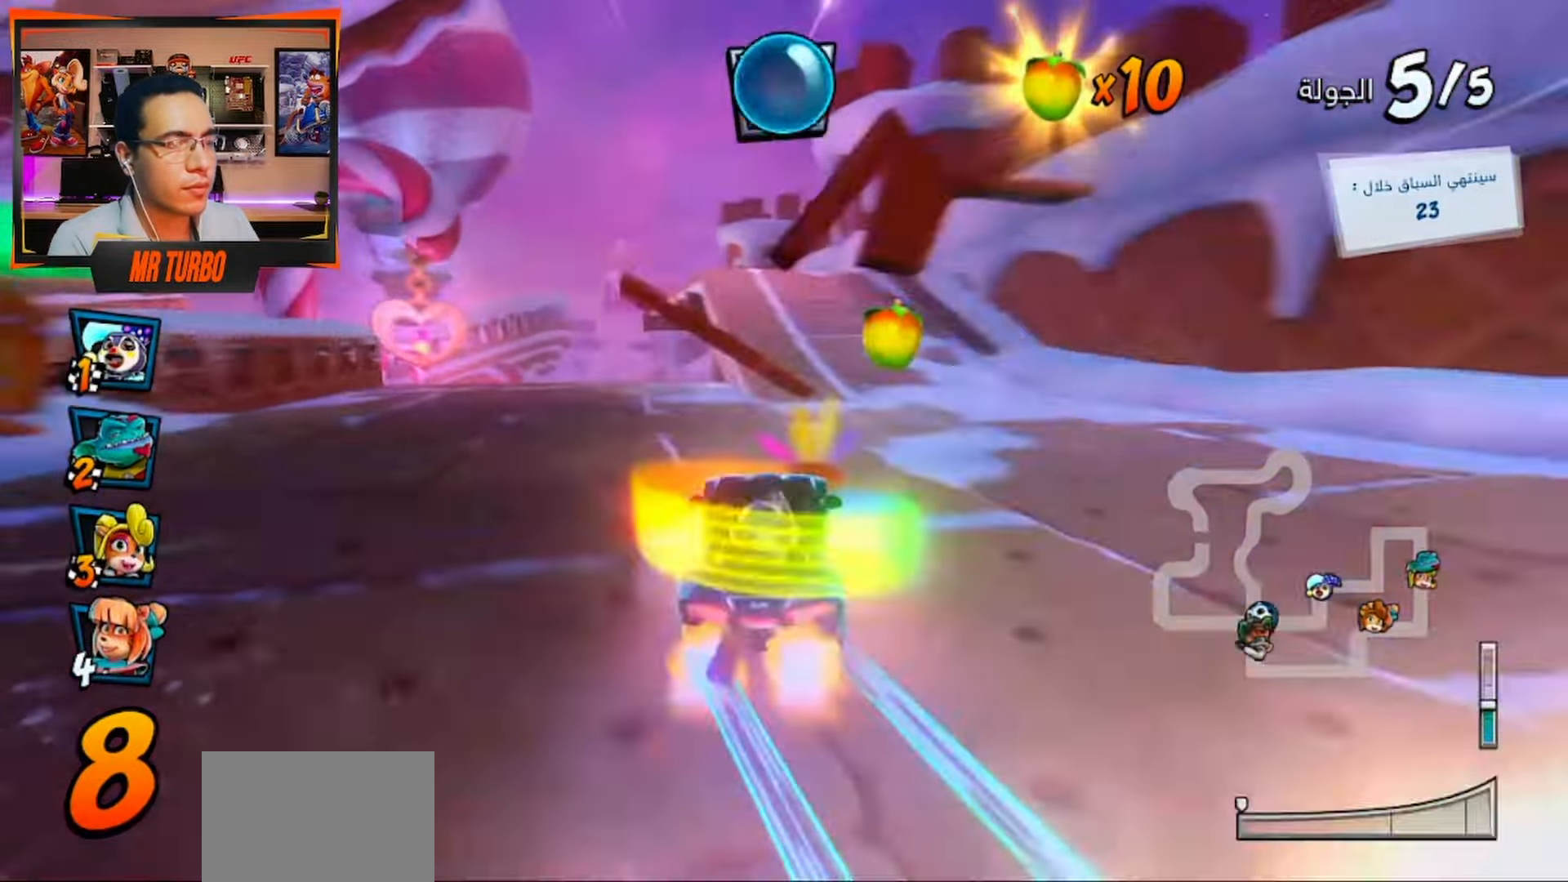
{"buttons": ["CROSS", "R1", "DPAD_RIGHT"], "left_stick": "center", "right_stick": "center", "events": [[133, "DPAD_LEFT", "down"], [200, "DPAD_LEFT", "up"], [267, "CIRCLE", "down"], [300, "DPAD_RIGHT", "down"], [333, "CIRCLE", "up"], [350, "R1", "down"]]}
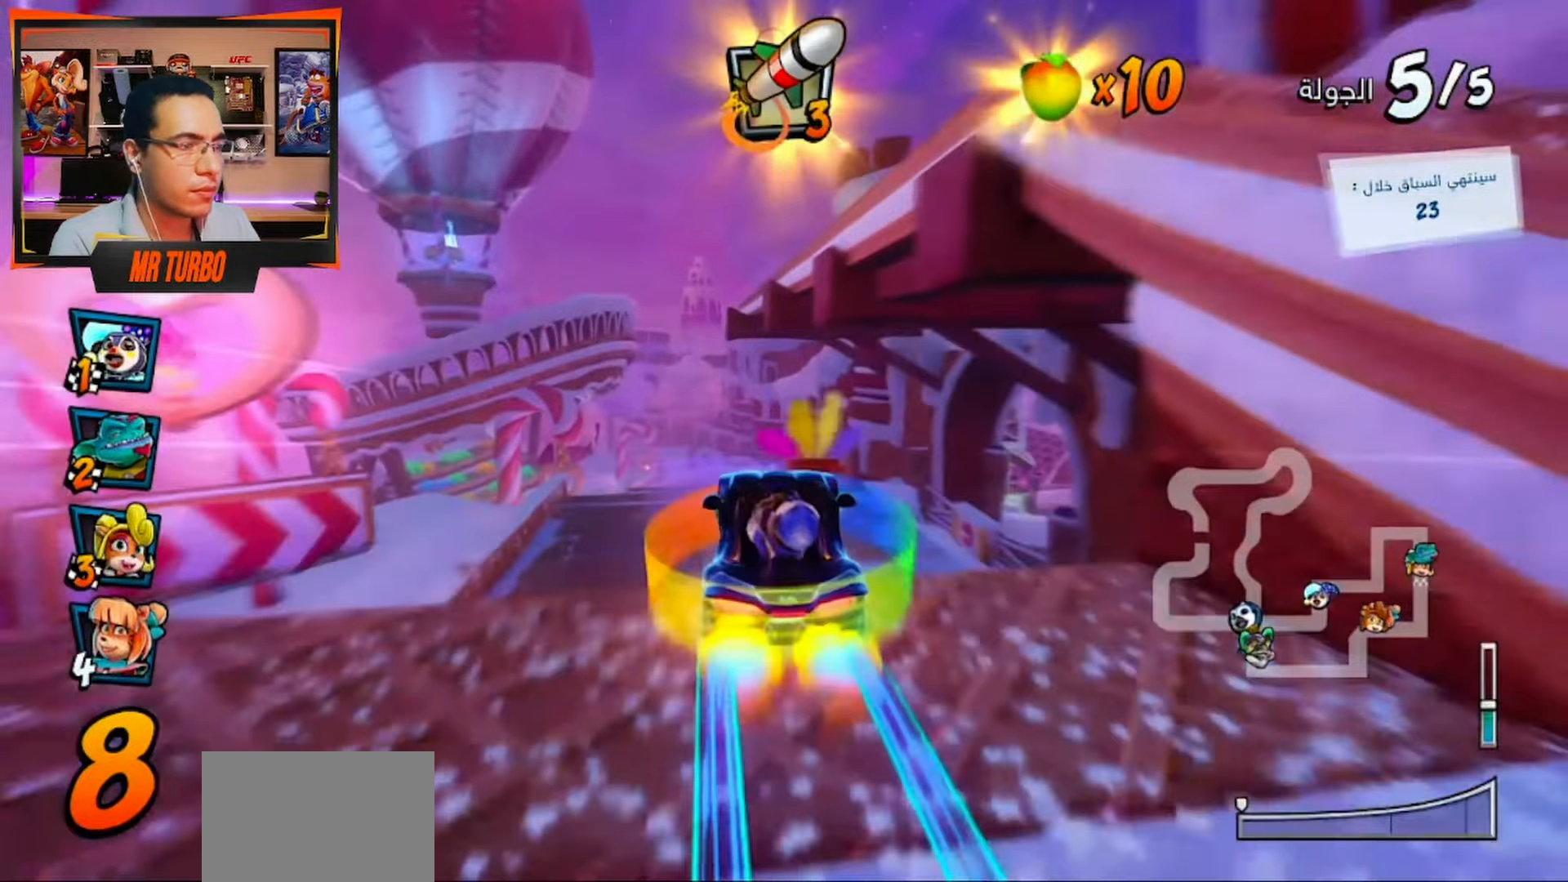
{"buttons": ["CROSS"], "left_stick": "center", "right_stick": "center", "events": [[50, "R1", "up"], [383, "DPAD_RIGHT", "up"]]}
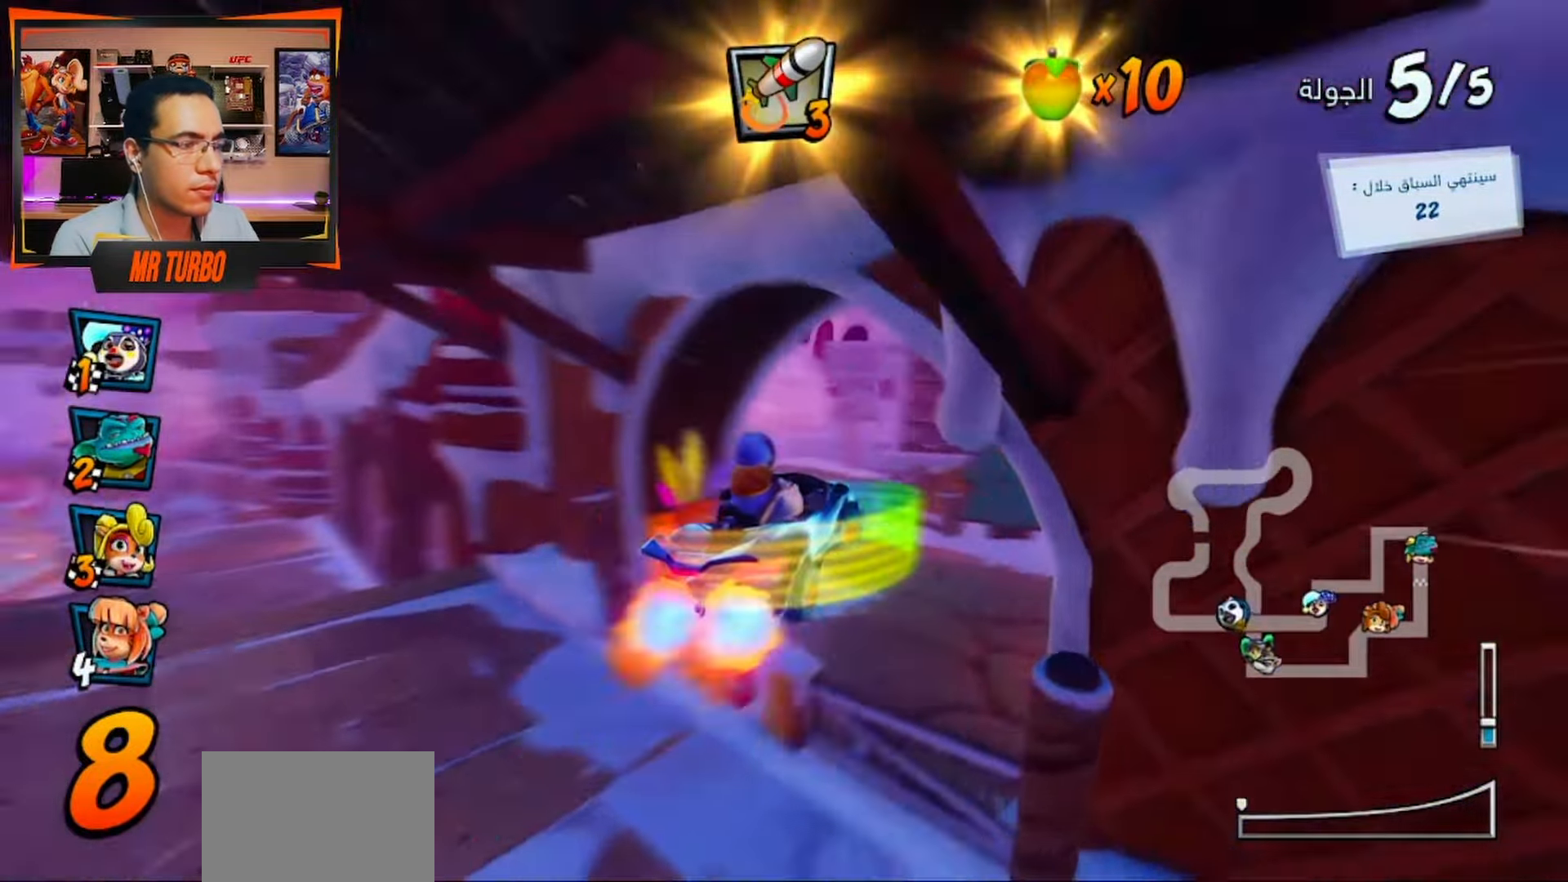
{"buttons": ["CROSS"], "left_stick": "center", "right_stick": "center", "events": [[17, "DPAD_LEFT", "down"], [367, "DPAD_LEFT", "up"]]}
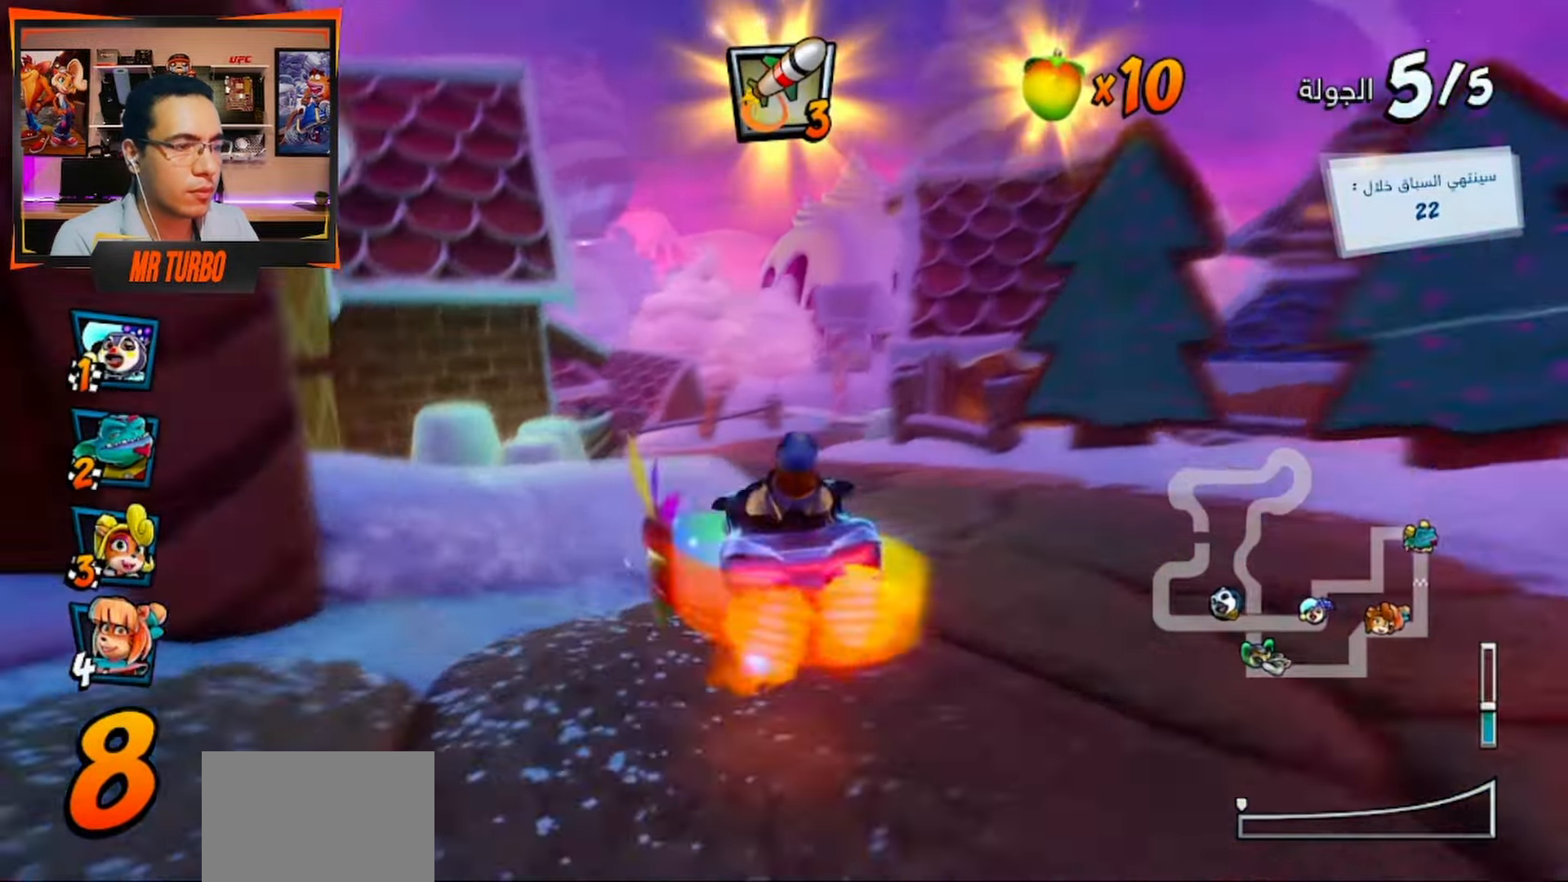
{"buttons": ["CROSS", "DPAD_RIGHT"], "left_stick": "center", "right_stick": "center", "events": [[17, "R1", "down"], [183, "R1", "up"], [333, "DPAD_RIGHT", "down"]]}
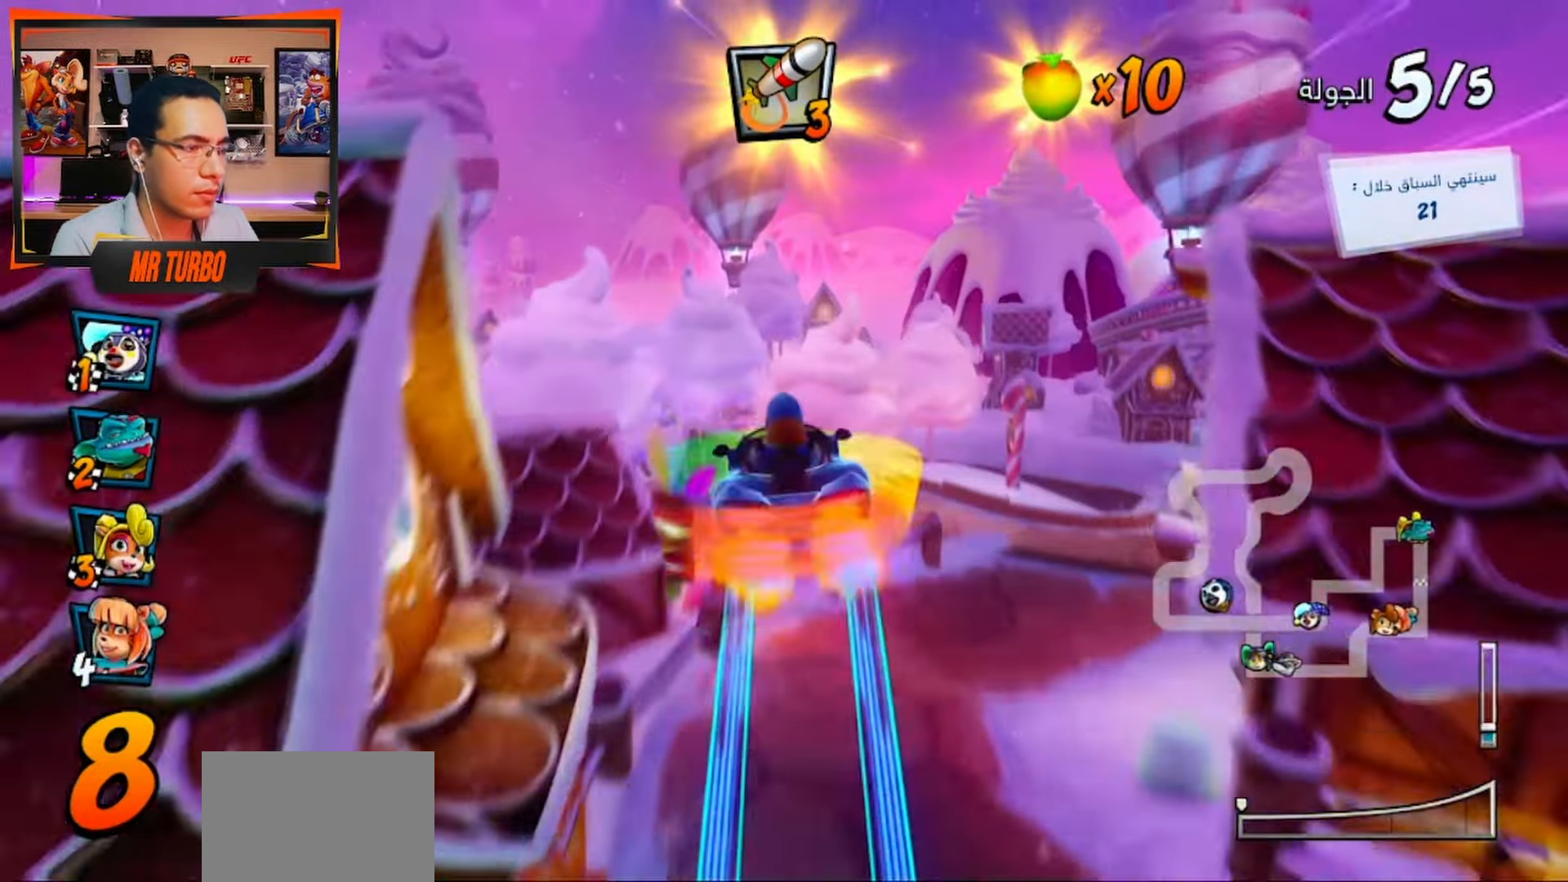
{"buttons": ["CROSS"], "left_stick": "center", "right_stick": "center", "events": [[383, "DPAD_RIGHT", "up"]]}
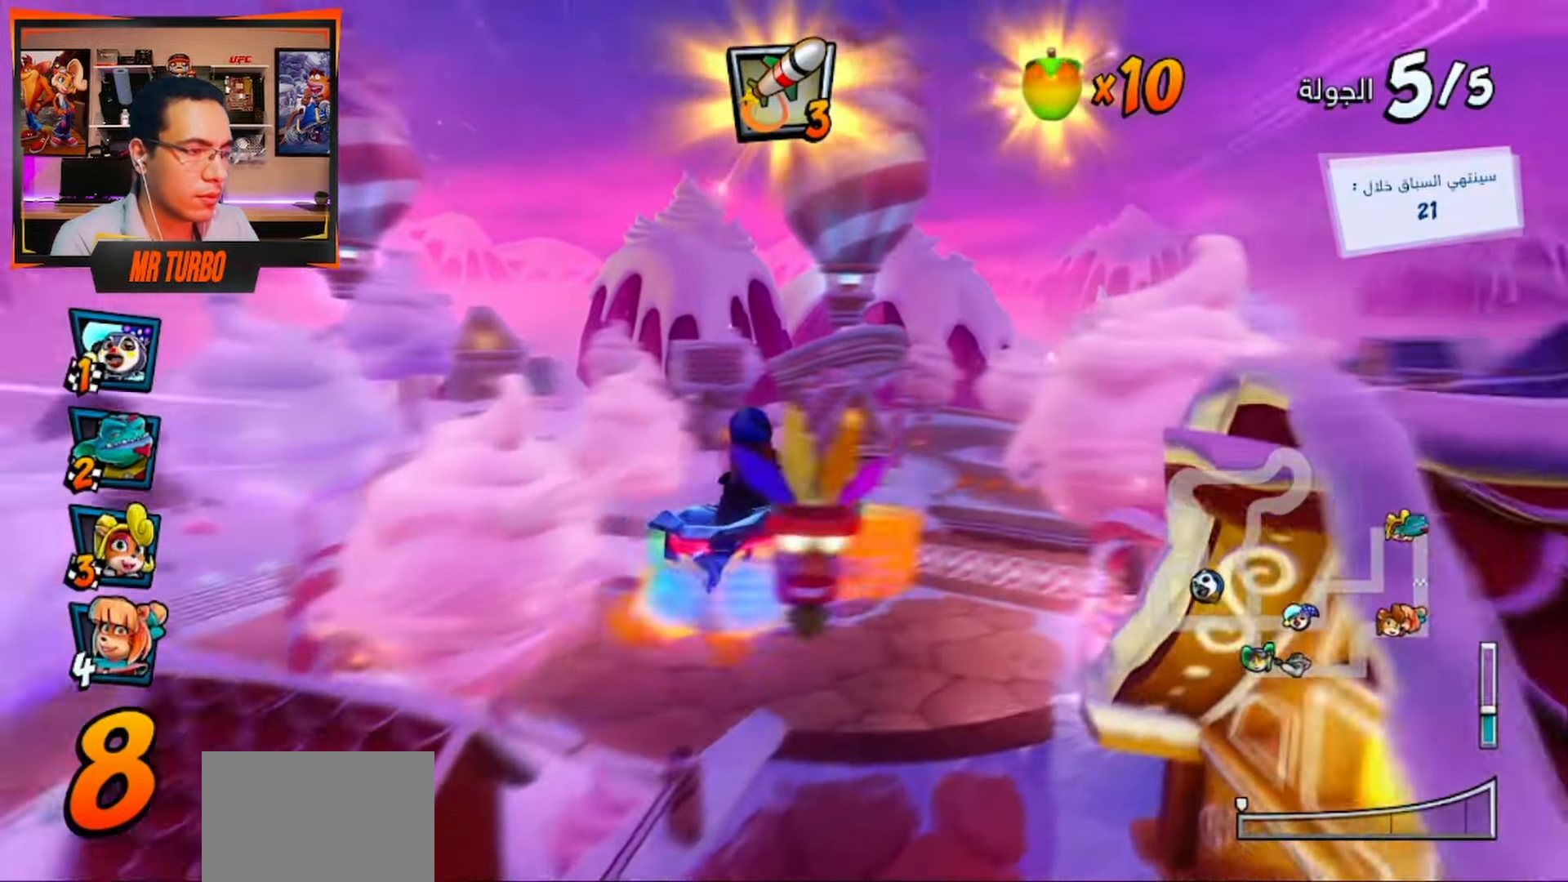
{"buttons": ["CROSS"], "left_stick": "center", "right_stick": "center", "events": []}
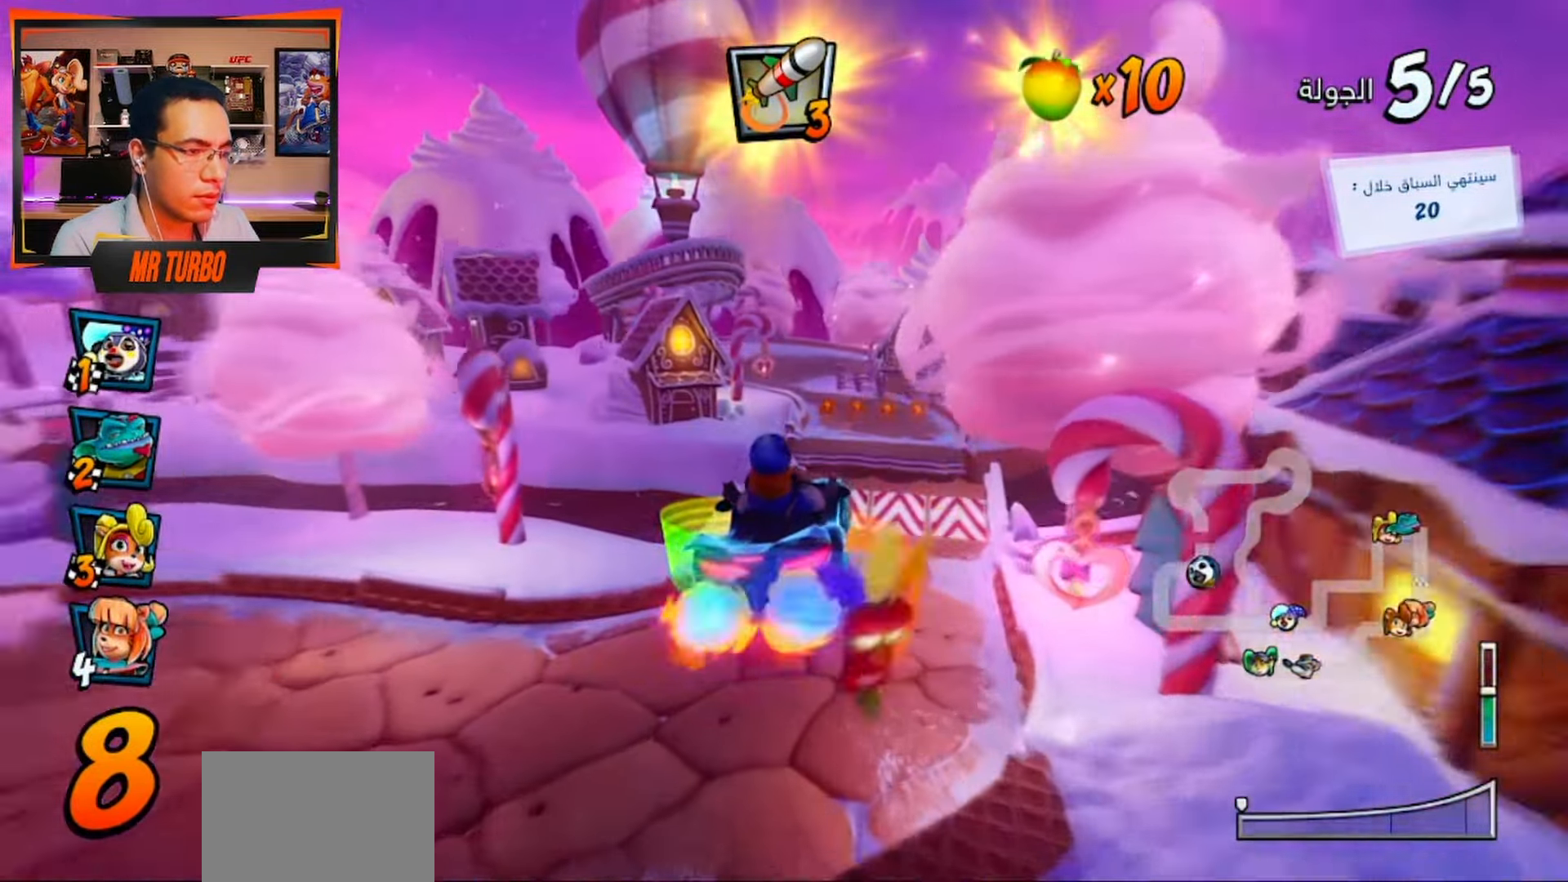
{"buttons": ["CROSS", "R1", "DPAD_RIGHT"], "left_stick": "center", "right_stick": "center", "events": [[267, "R1", "down"], [283, "DPAD_RIGHT", "down"]]}
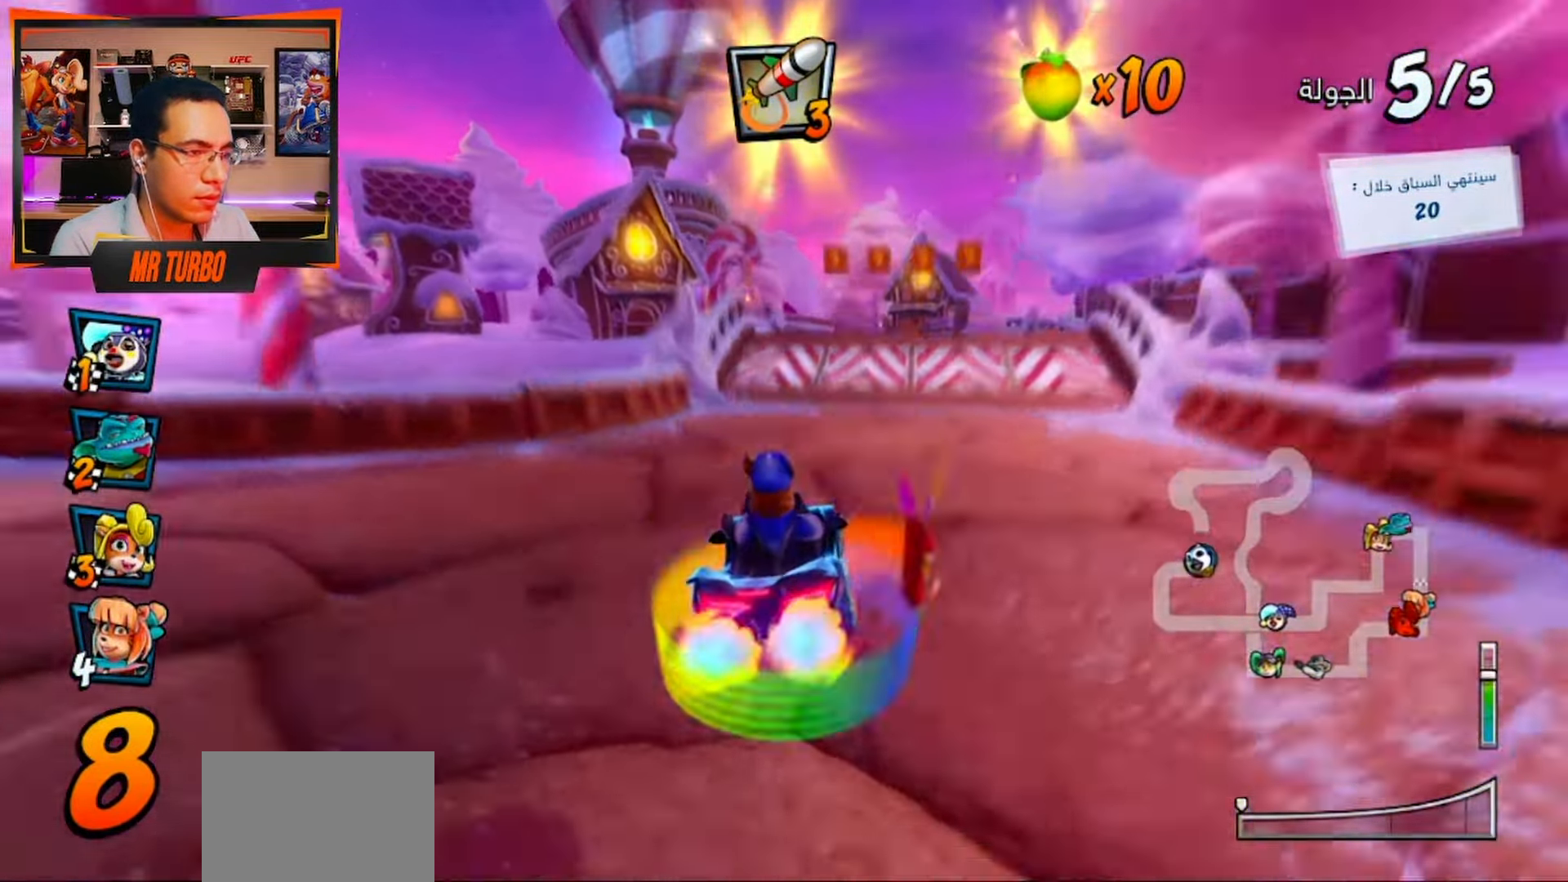
{"buttons": ["CROSS", "R1", "DPAD_LEFT"], "left_stick": "center", "right_stick": "center", "events": [[33, "CIRCLE", "down"], [67, "DPAD_RIGHT", "up"], [133, "CIRCLE", "up"], [217, "CIRCLE", "down"], [317, "CIRCLE", "up"], [400, "CIRCLE", "down"], [483, "DPAD_LEFT", "down"], [500, "CIRCLE", "up"]]}
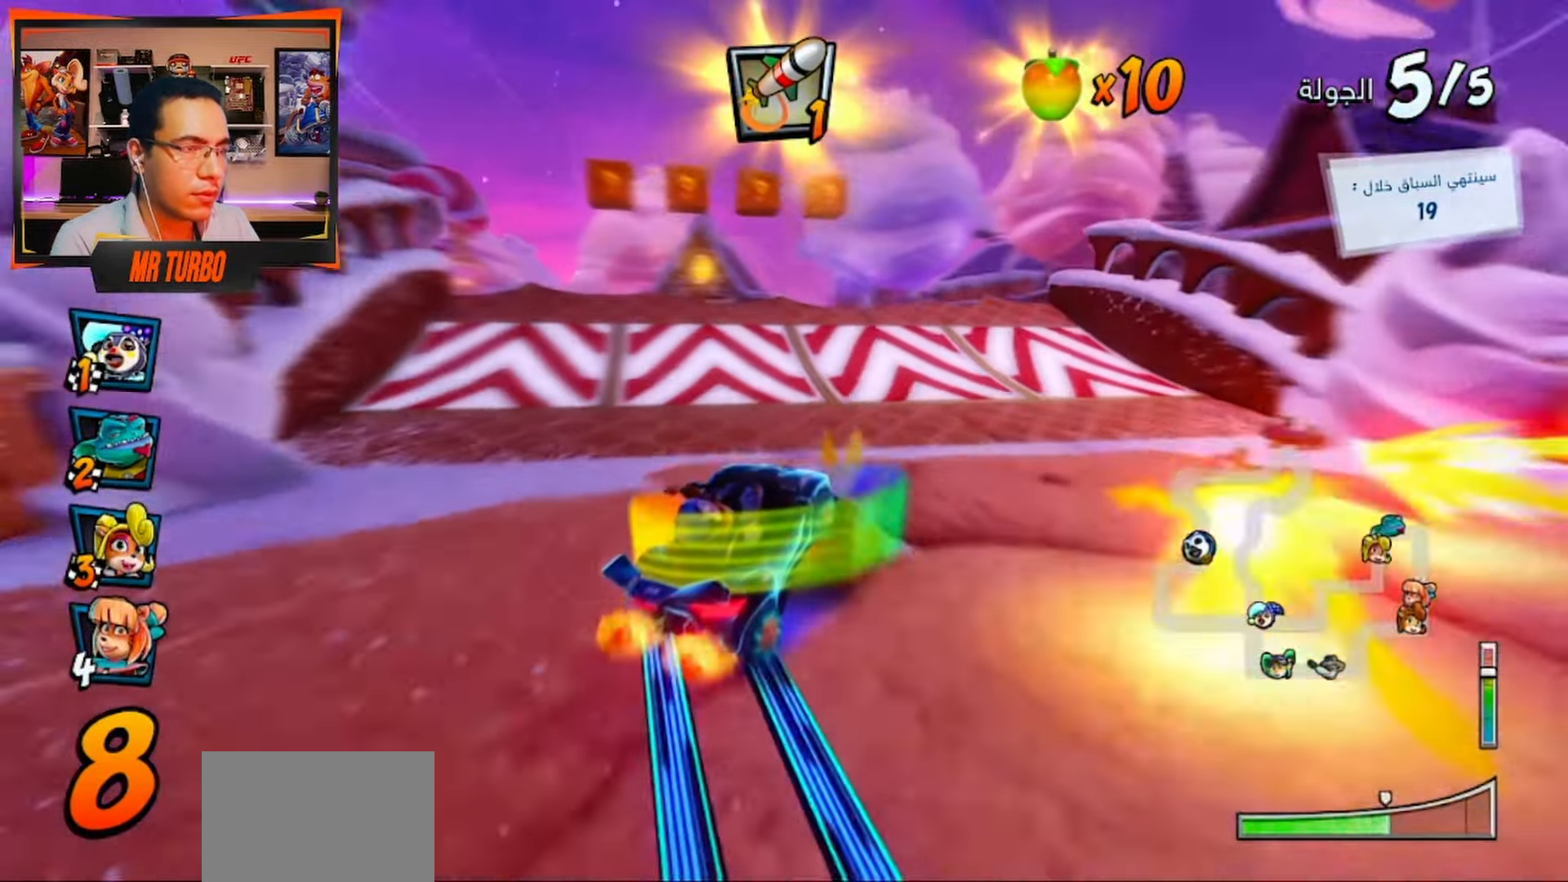
{"buttons": ["CROSS", "R1"], "left_stick": "center", "right_stick": "center"}